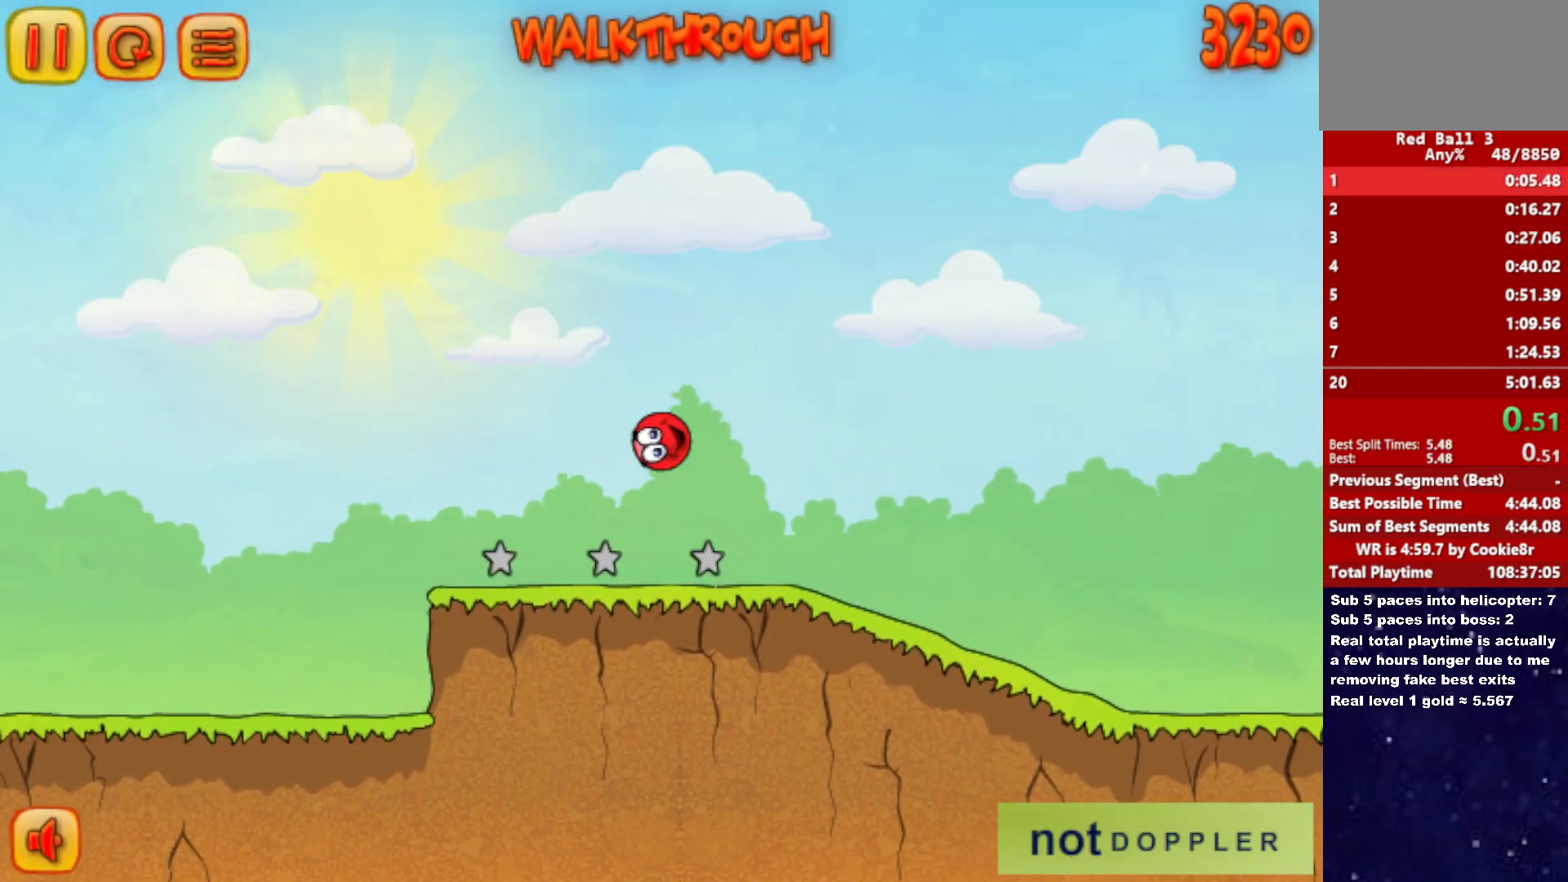
Gameplay with keyboard; each line is a JSON object with the keys held at the frame after it. "events" lists presses ("down") and releases ("up") of "down", "left", "p", "r", "right" and "up" between this image and that frame as [ms after this image, input, new state], when the widget could be followed in between. No other keys are recorded. Mouse input is not recorded.
{"keys": ["right"], "events": []}
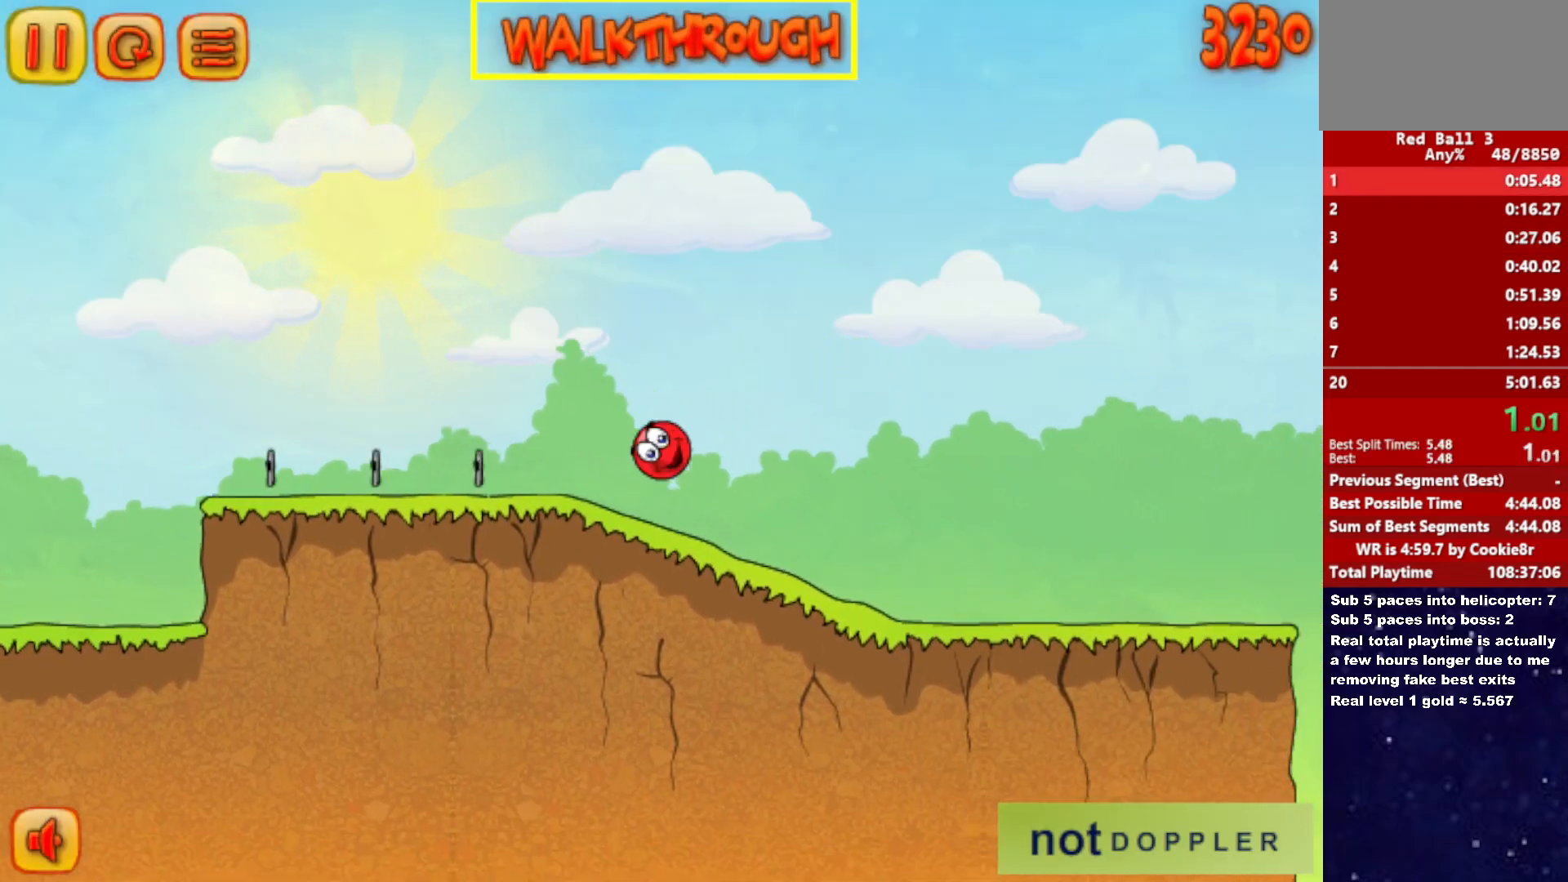
{"keys": ["right"], "events": []}
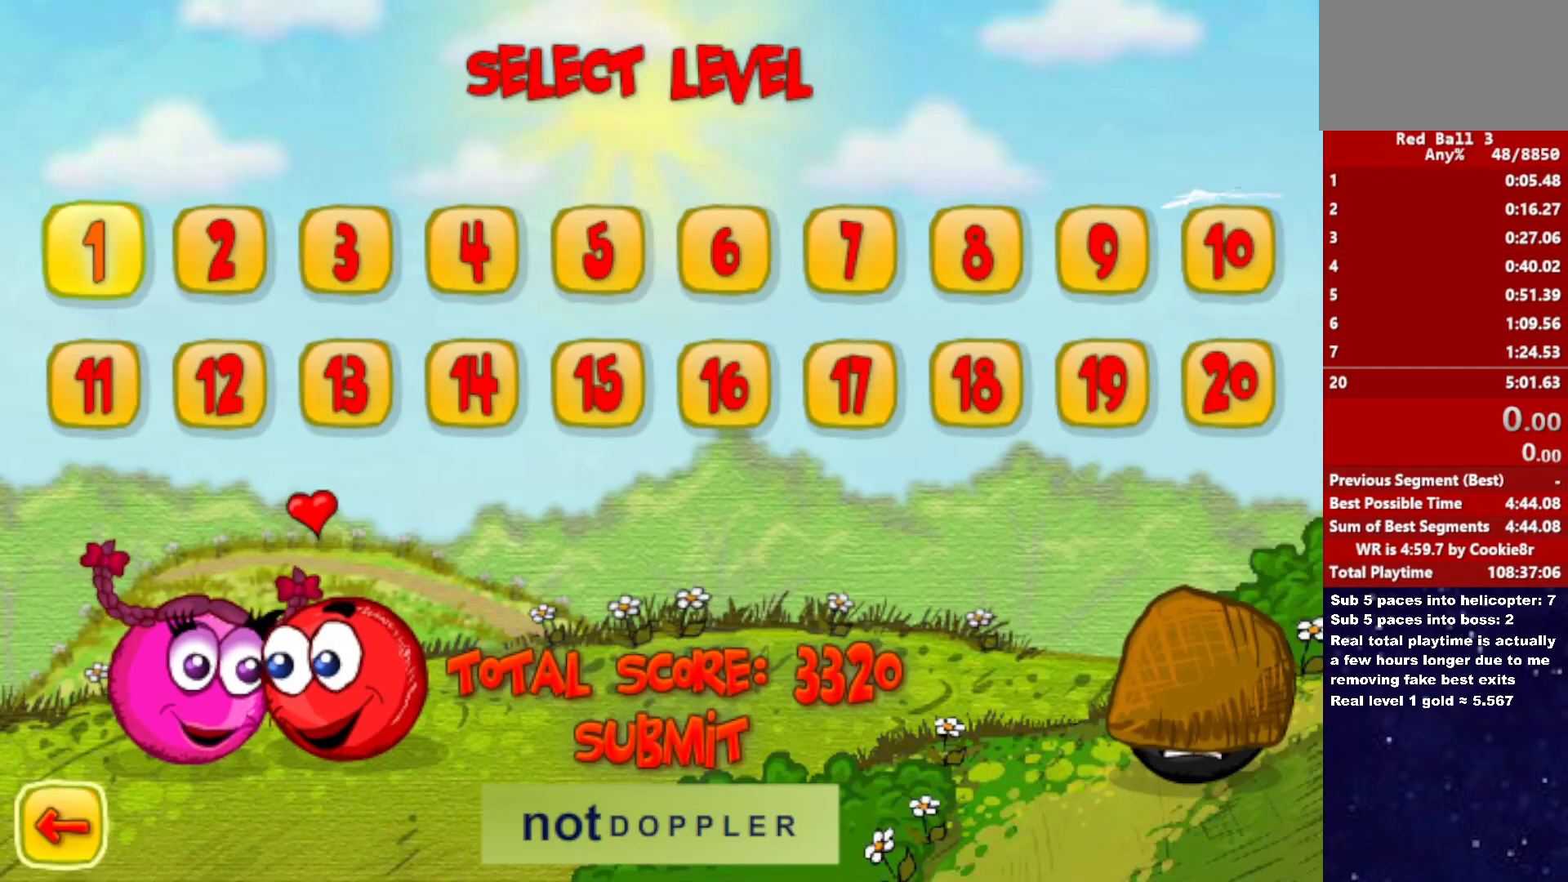
{"keys": ["right"], "events": []}
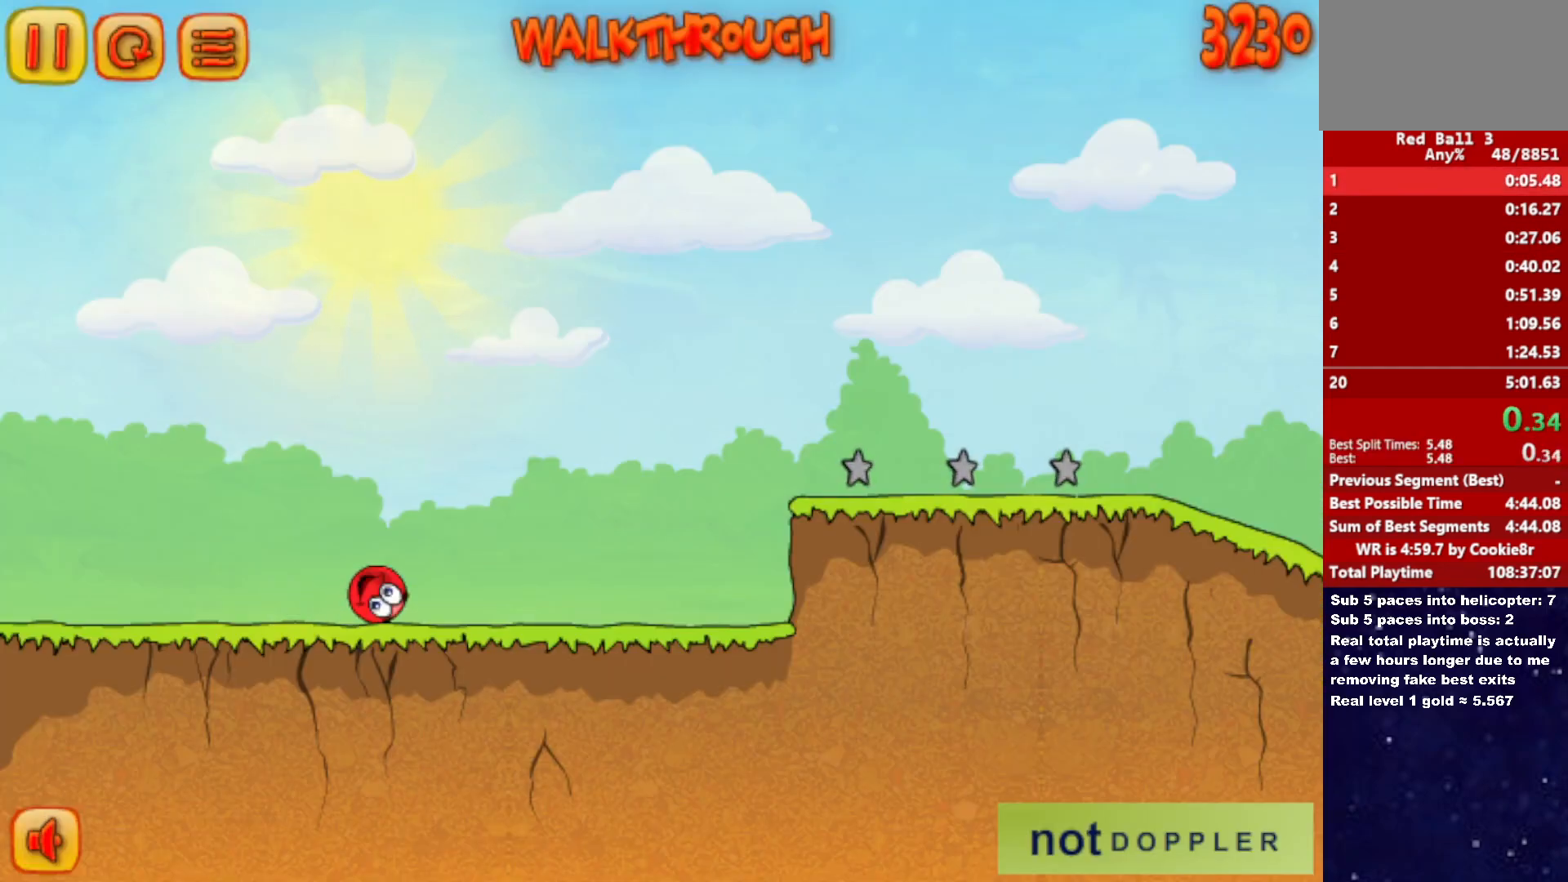
{"keys": ["right"], "events": []}
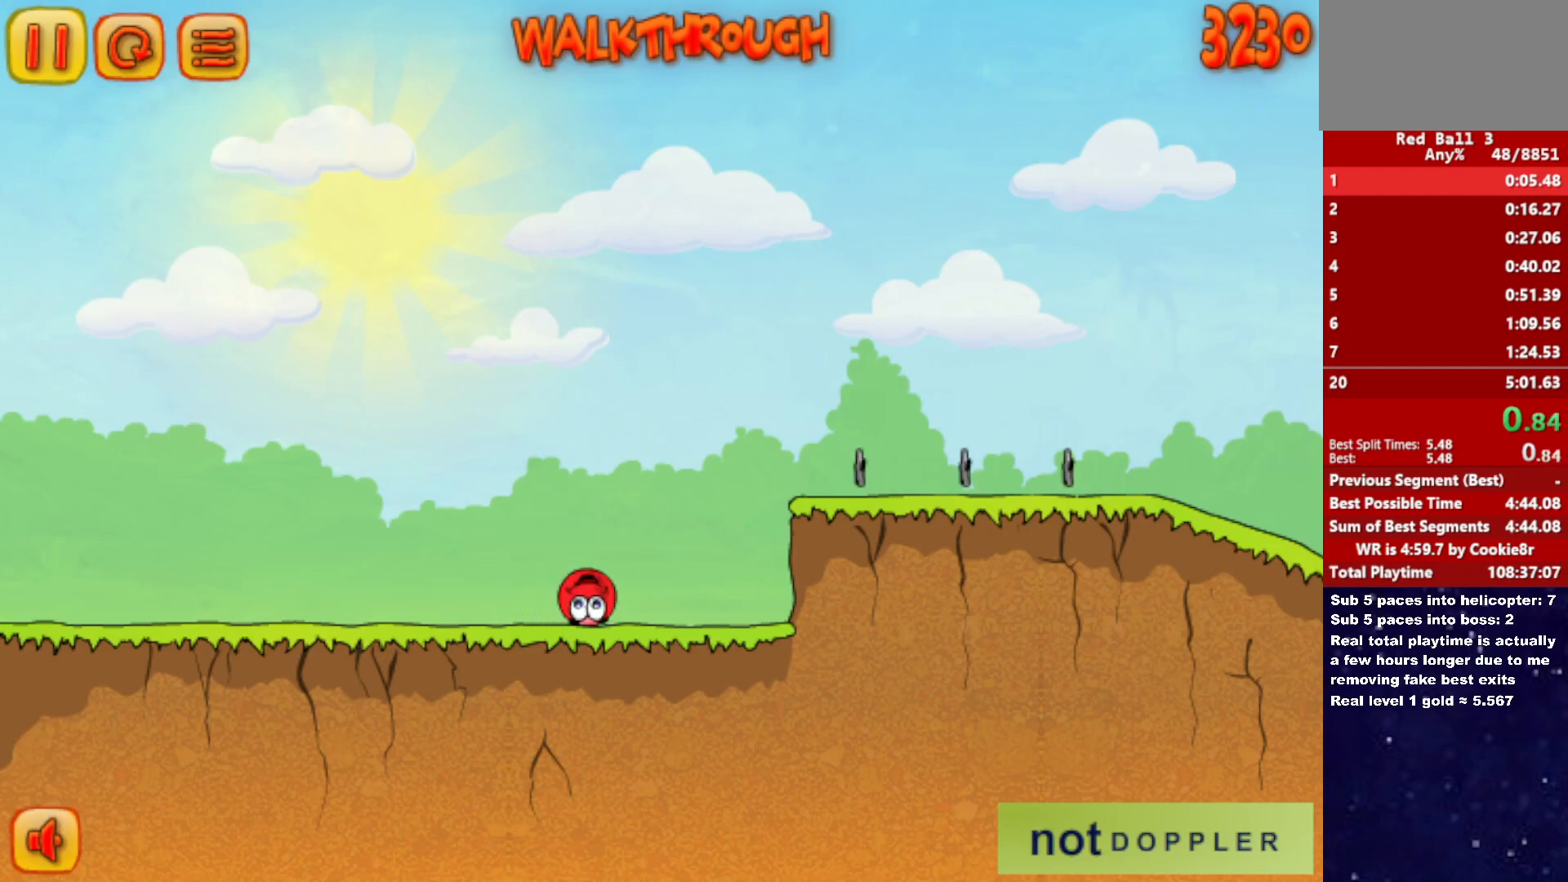
{"keys": ["right", "up"], "events": [[67, "up", "down"]]}
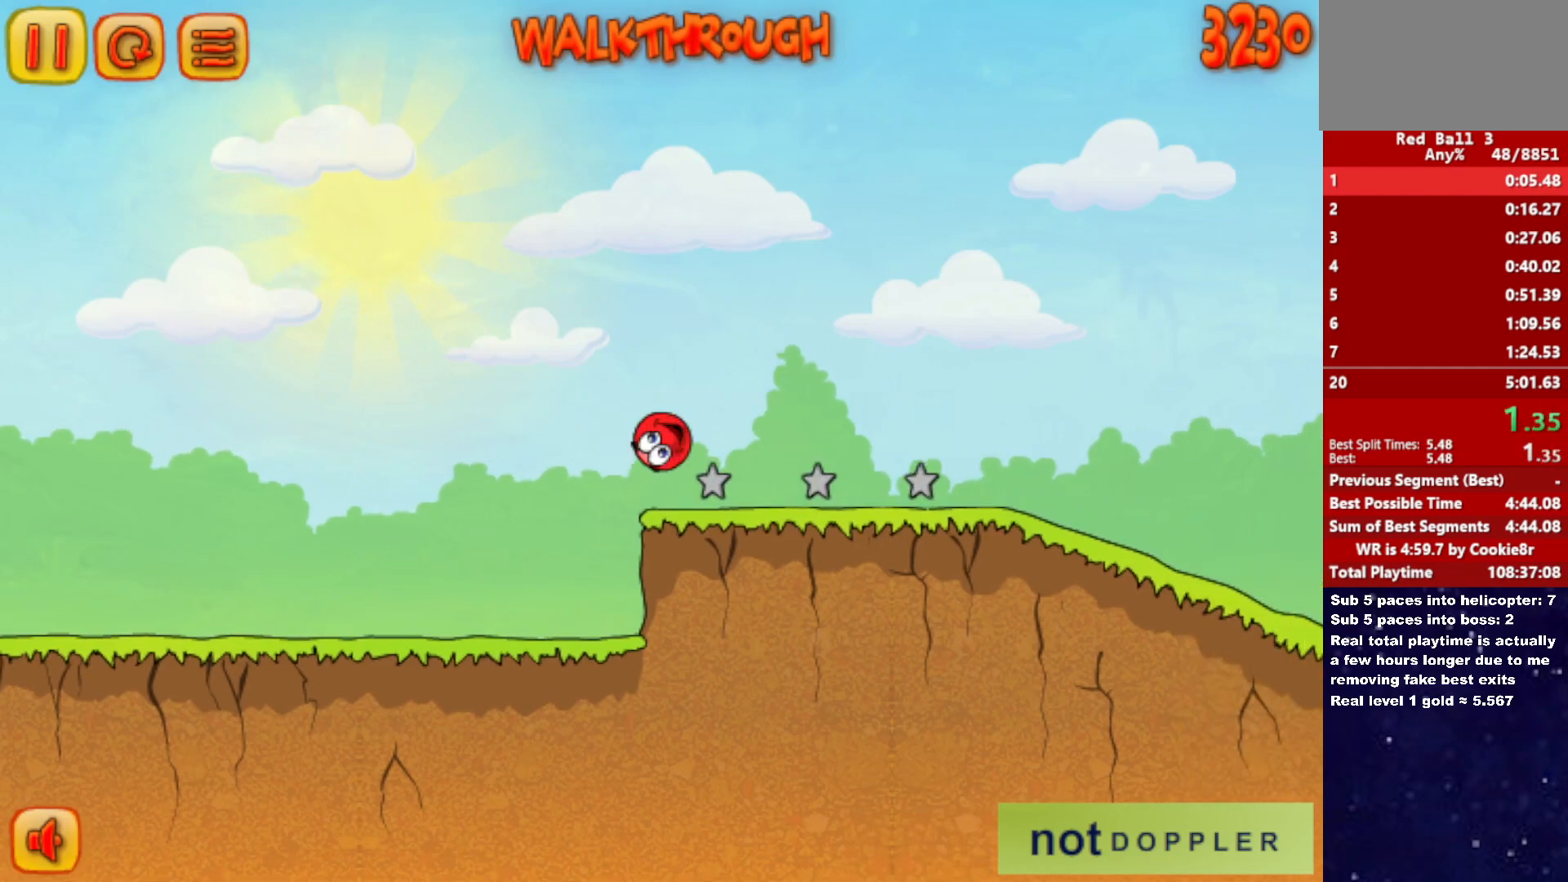
{"keys": ["right"], "events": [[400, "up", "up"]]}
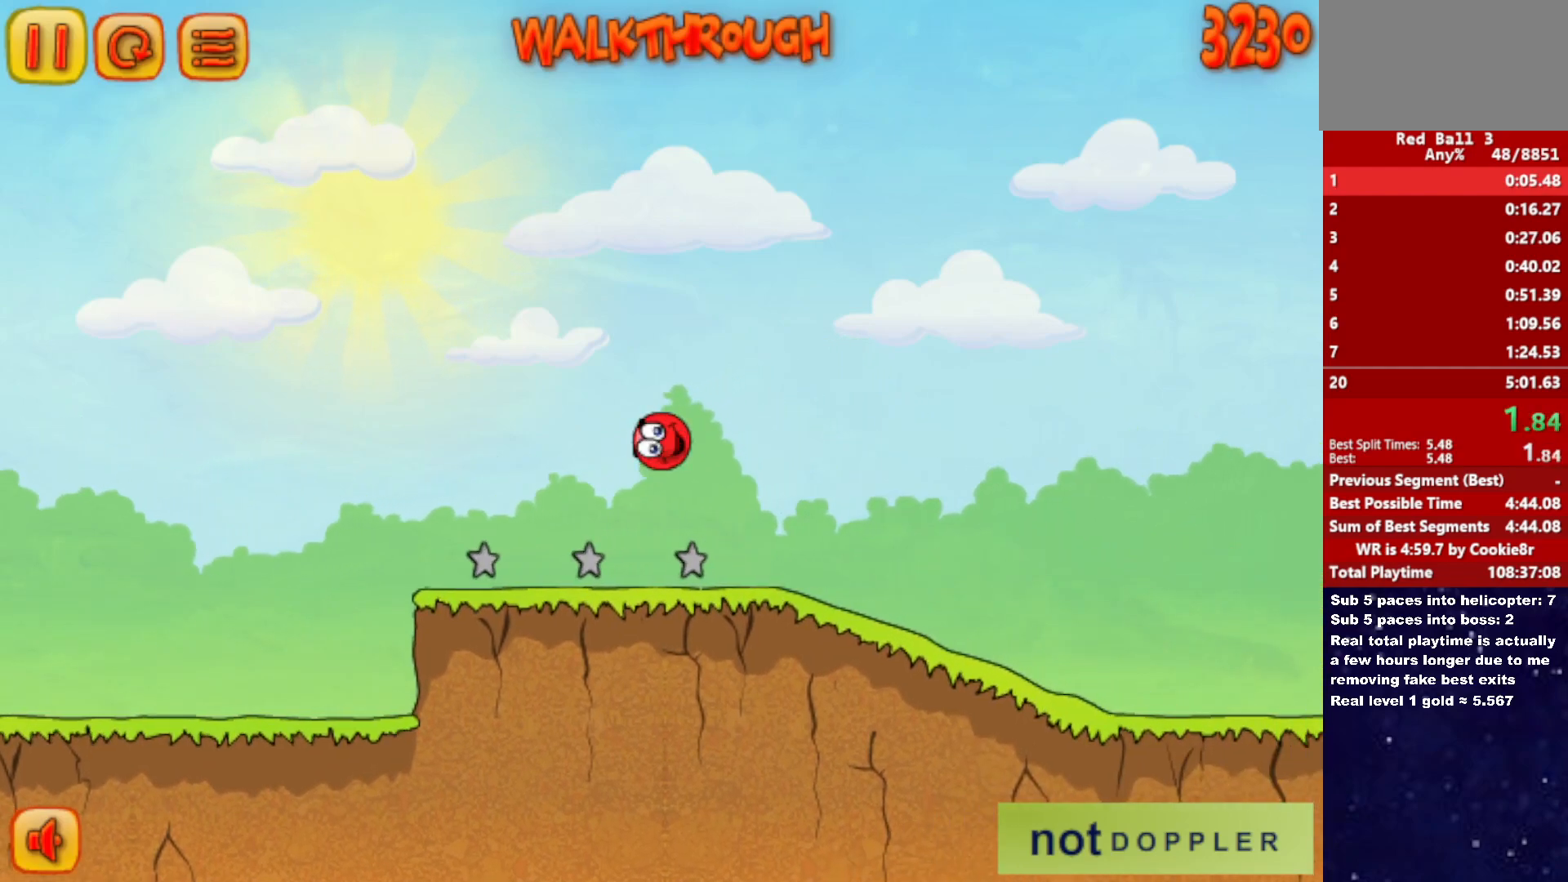
{"keys": ["right"], "events": []}
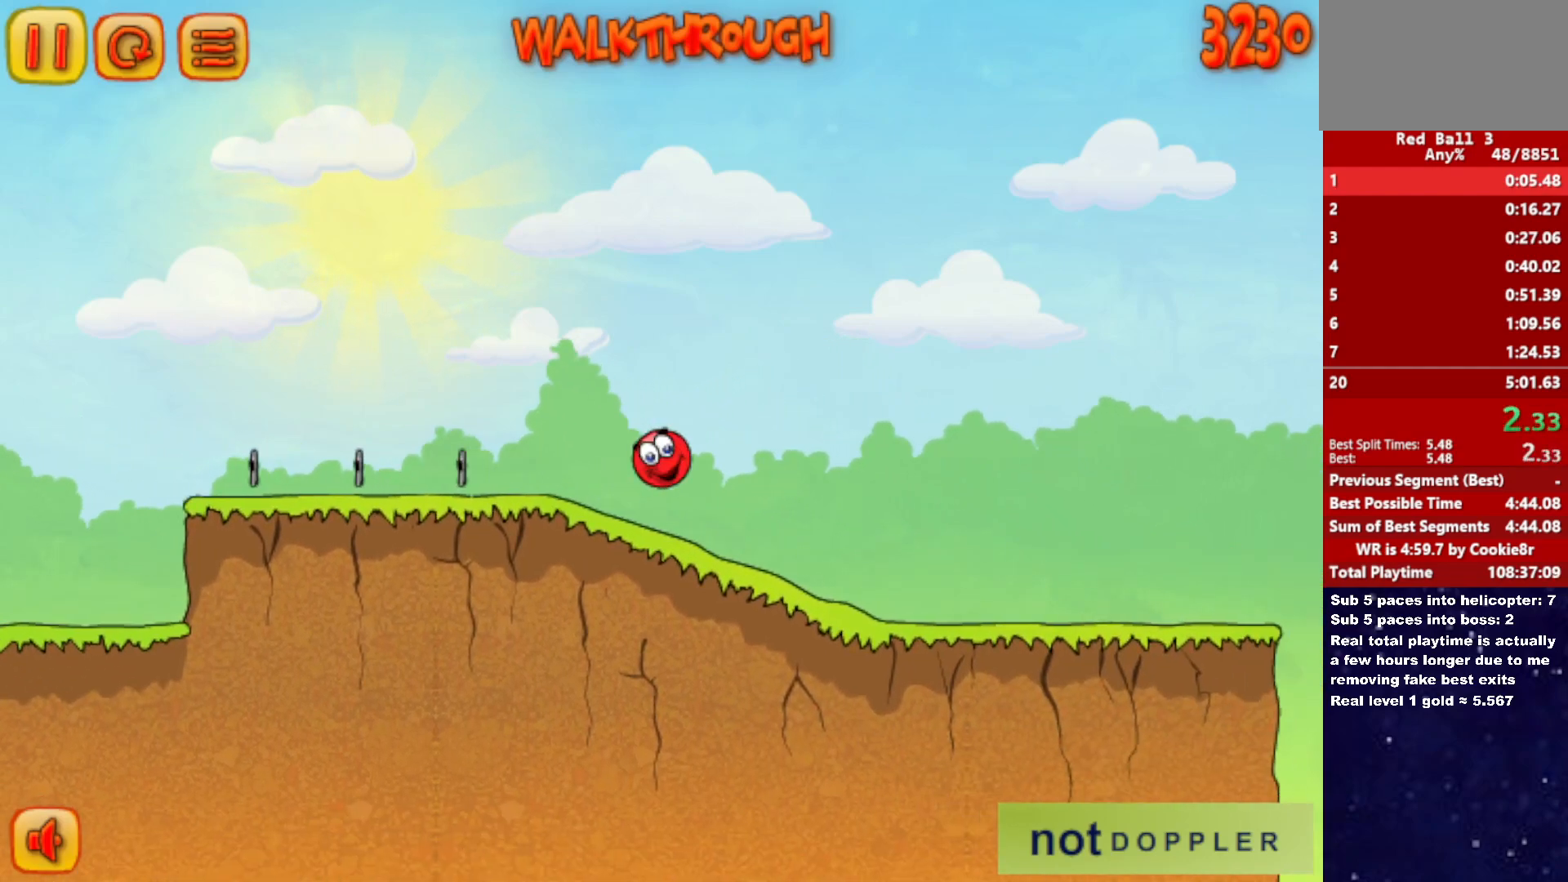
{"keys": ["right"], "events": []}
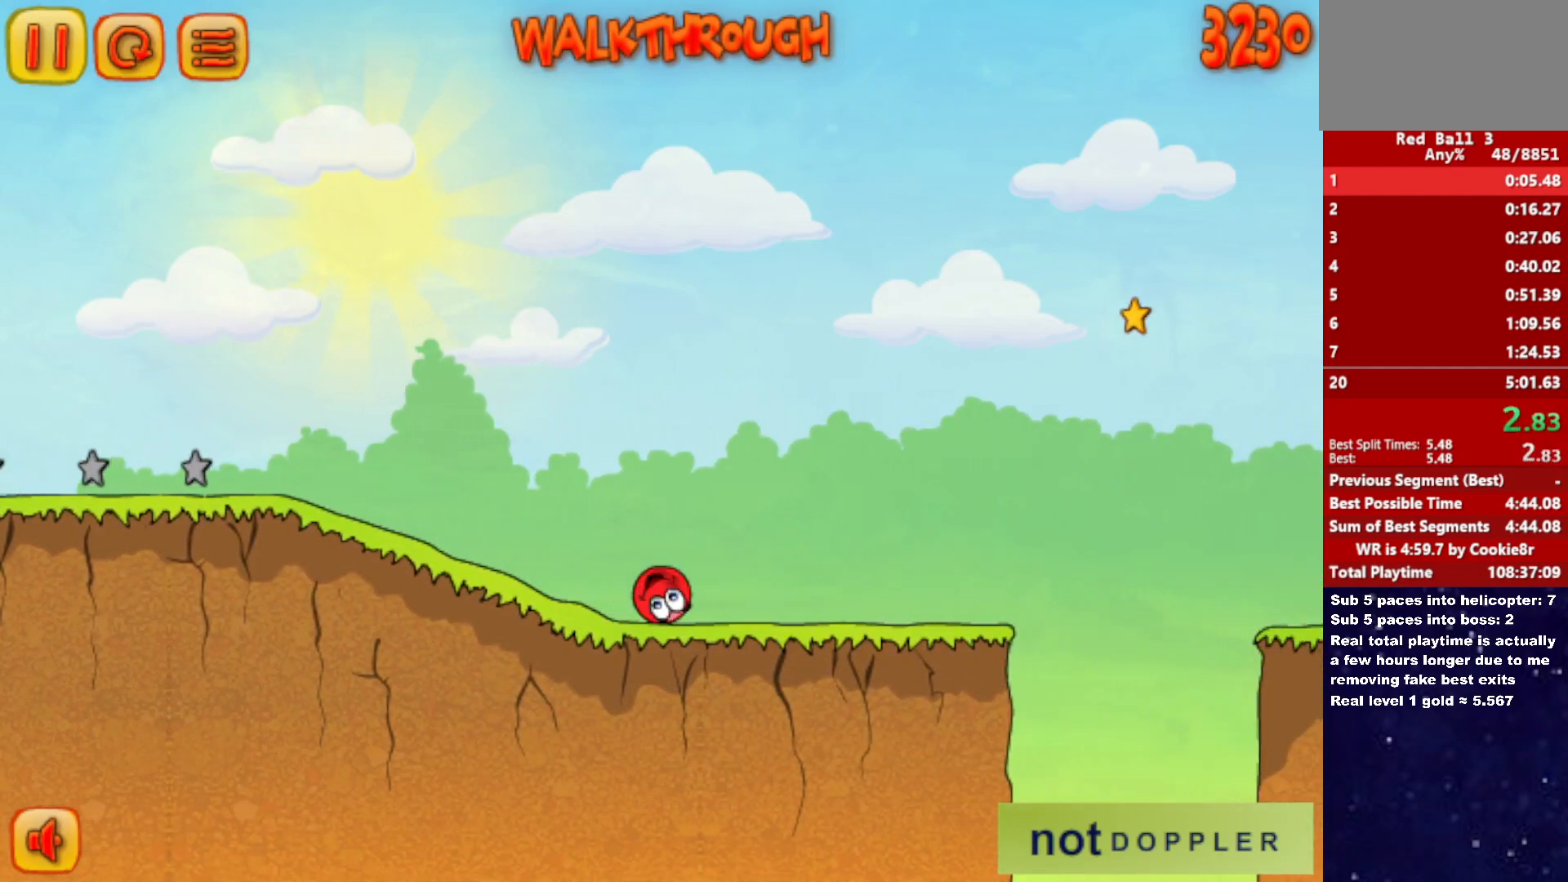
{"keys": ["right", "up"], "events": [[300, "up", "down"]]}
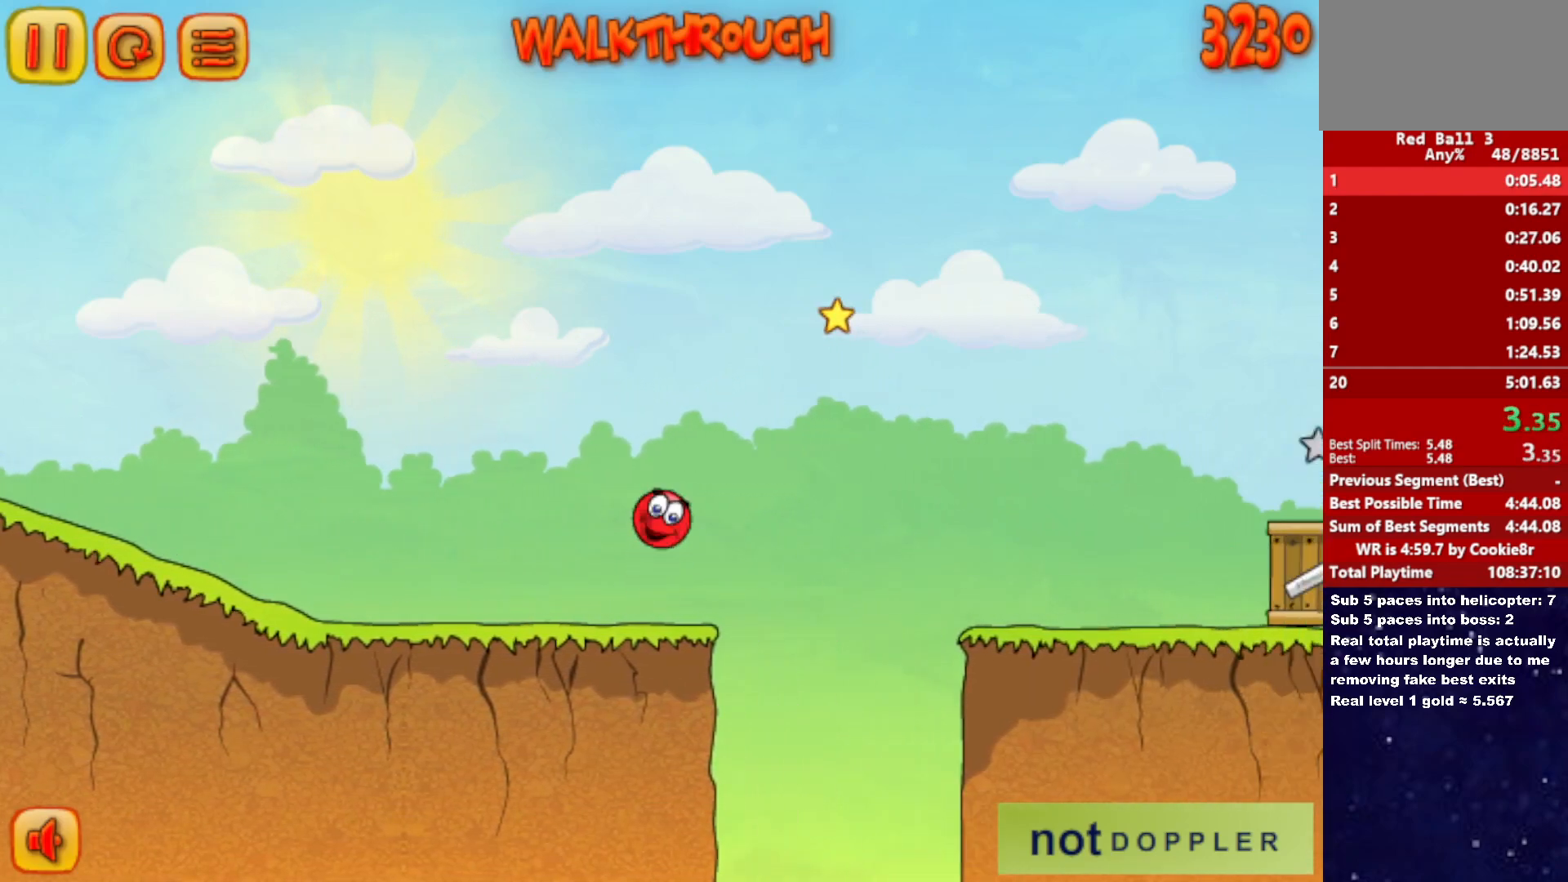
{"keys": ["right", "up"], "events": []}
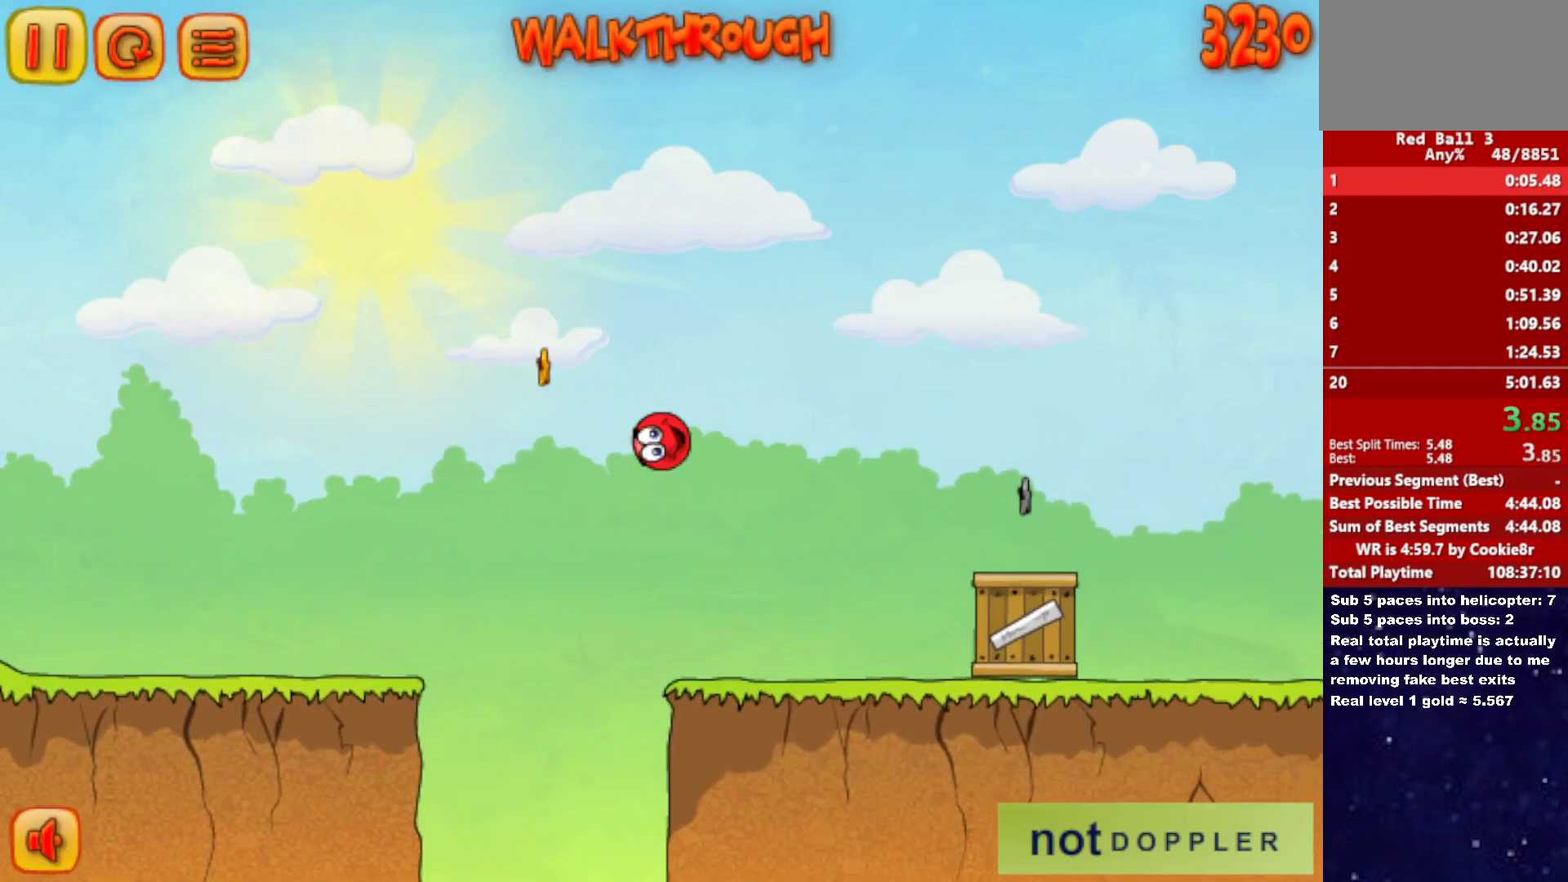
{"keys": ["right"], "events": [[83, "up", "up"]]}
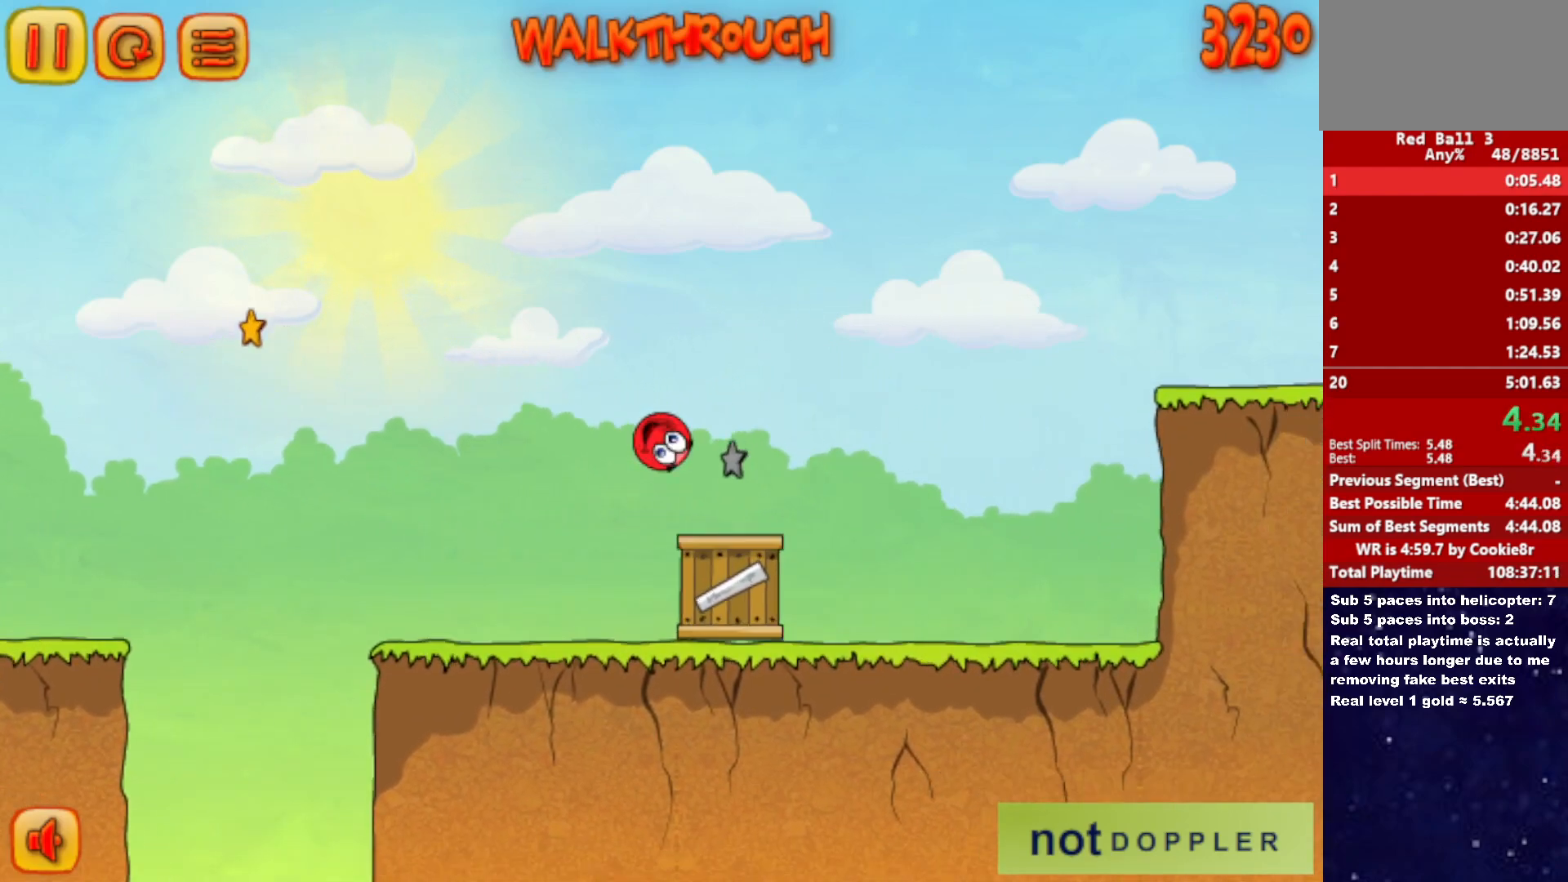
{"keys": ["right"], "events": [[33, "up", "down"], [500, "up", "up"]]}
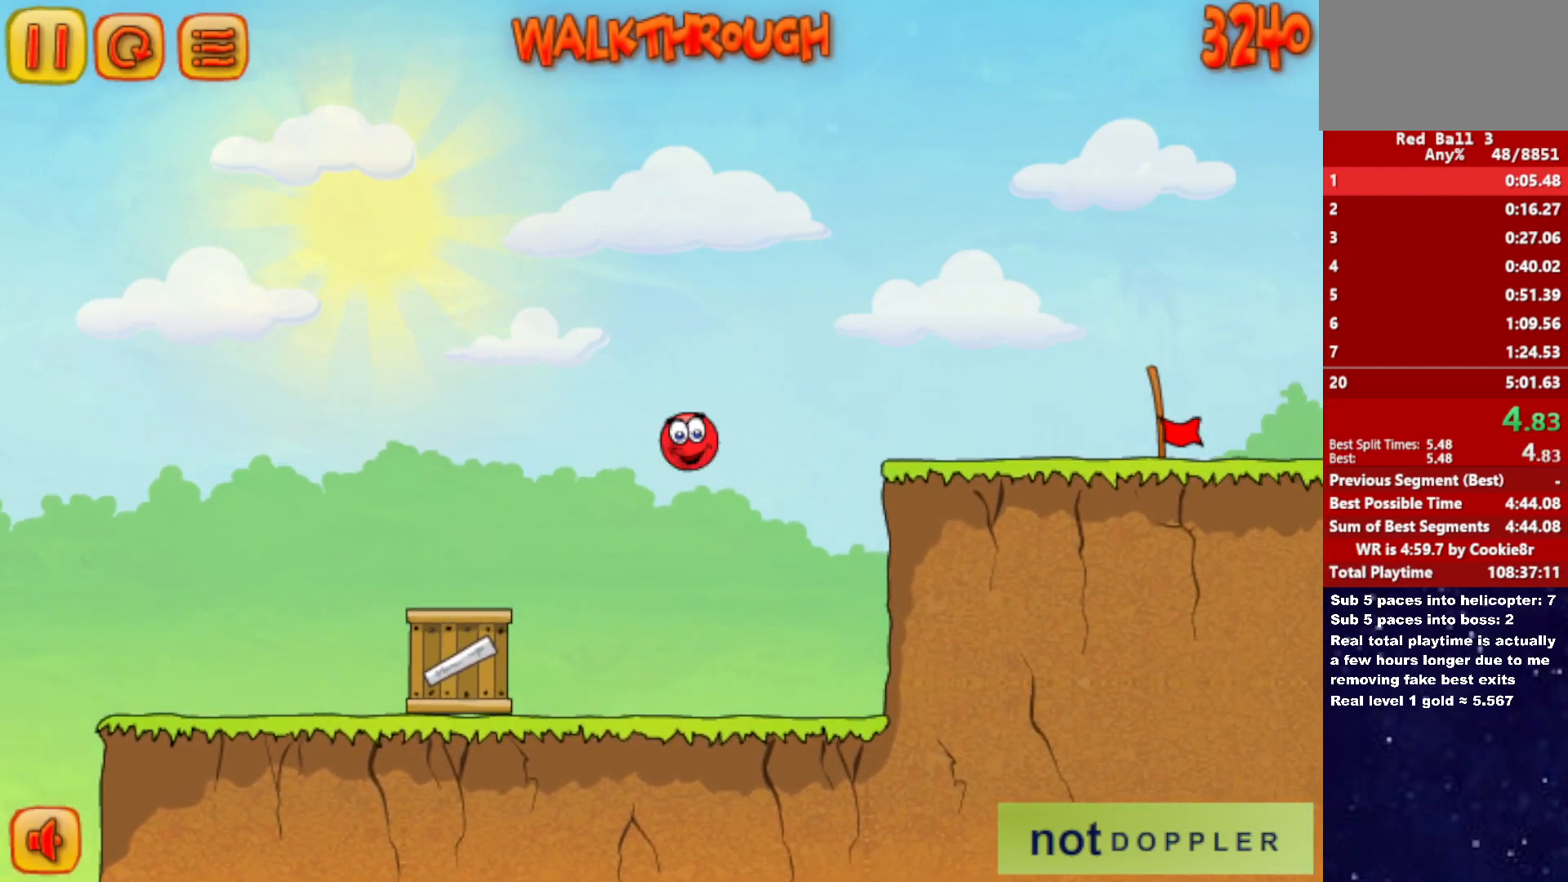
{"keys": ["right"], "events": []}
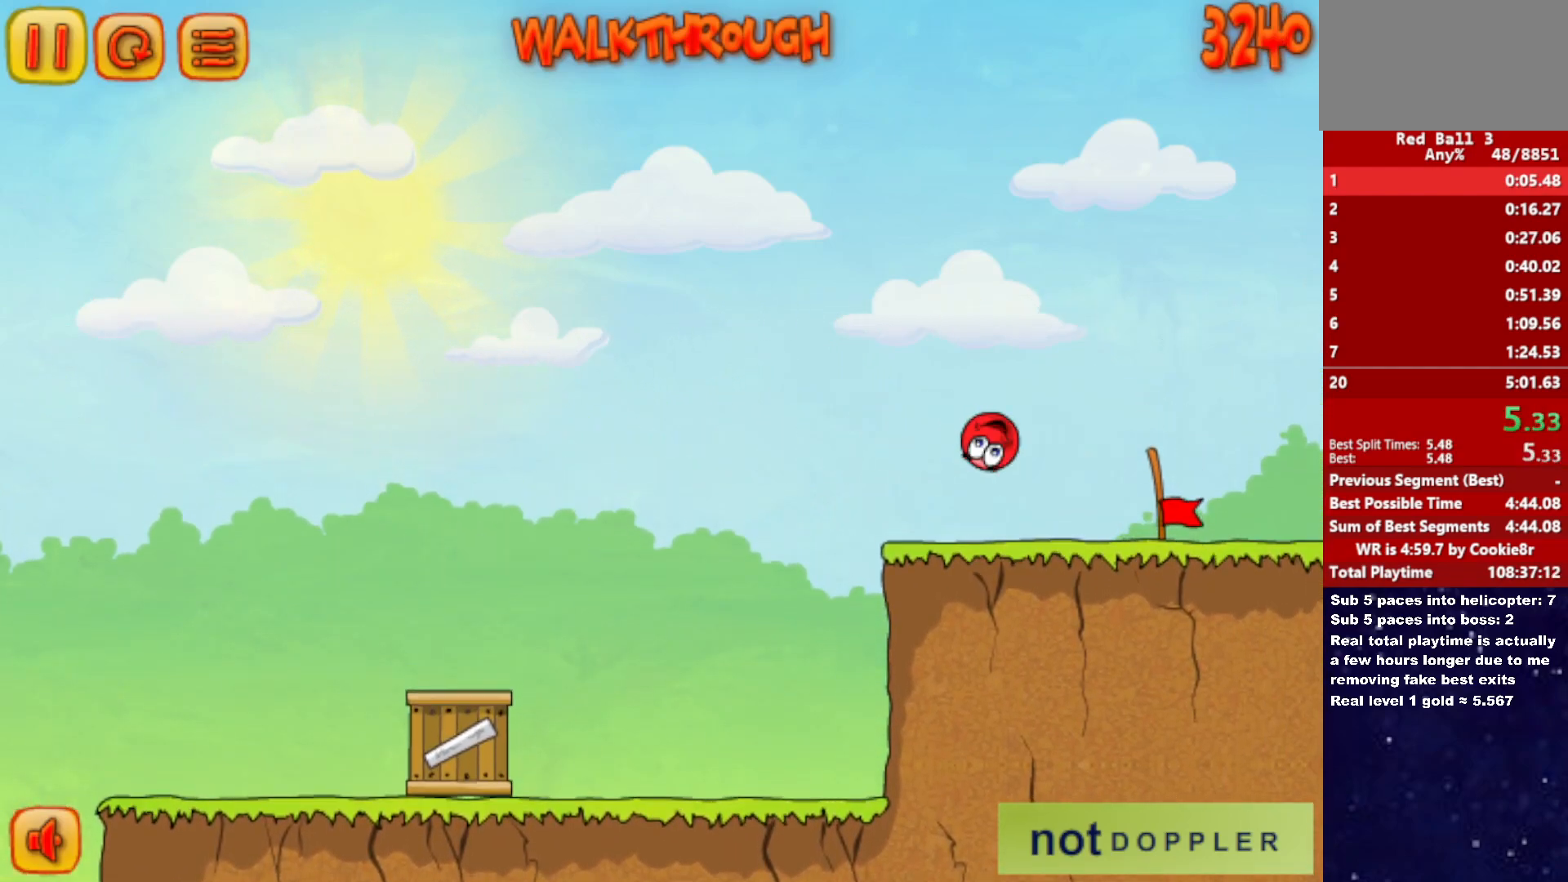
{"keys": ["right"], "events": []}
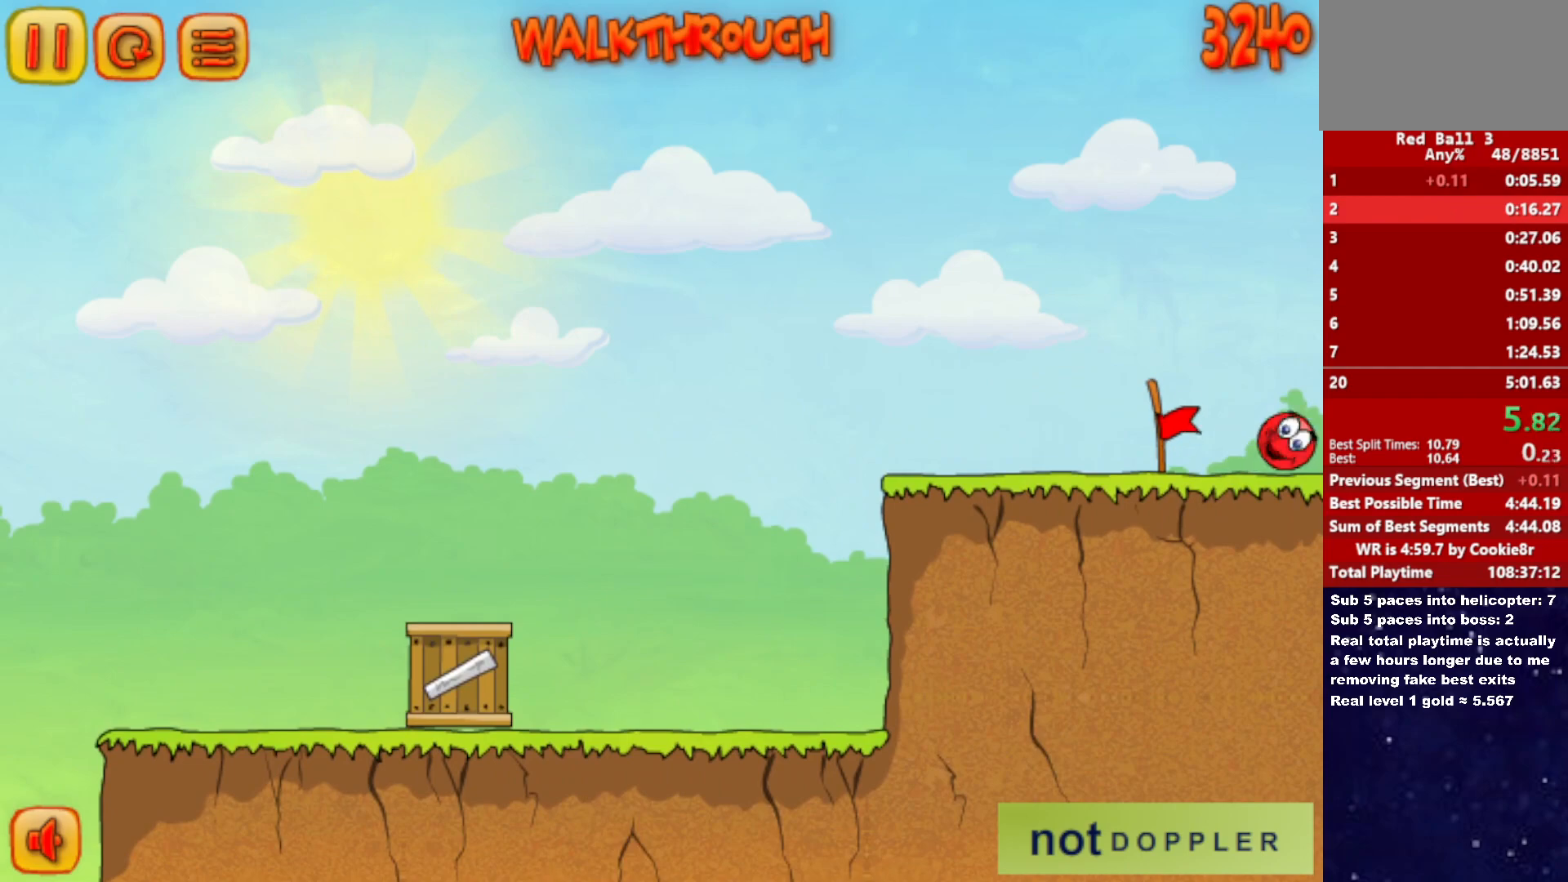
{"keys": ["right"], "events": [[67, "right", "up"], [167, "right", "down"]]}
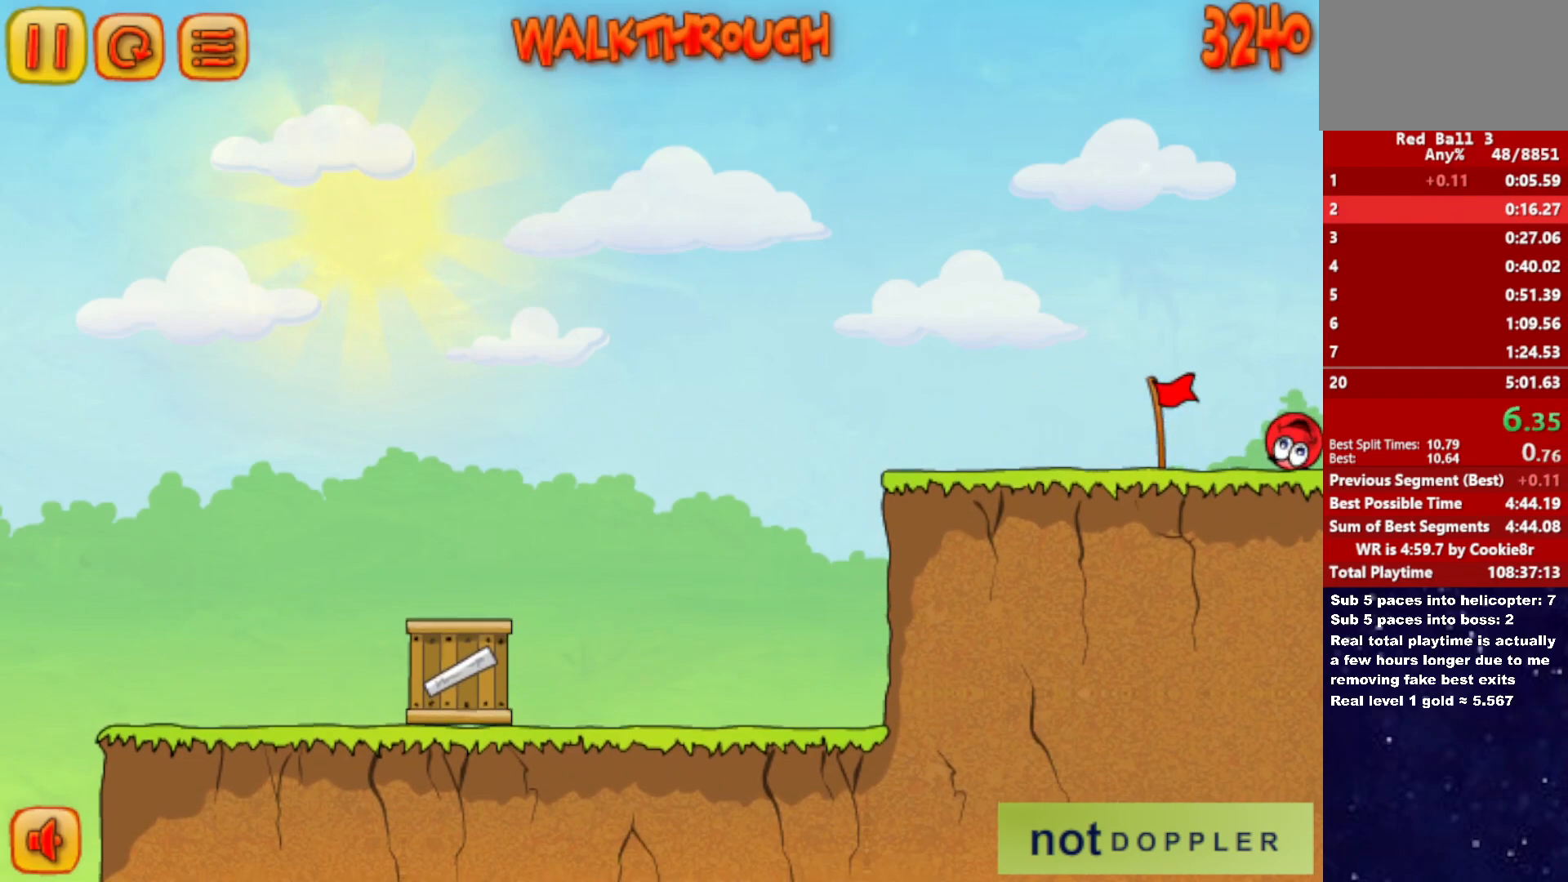
{"keys": ["right"], "events": []}
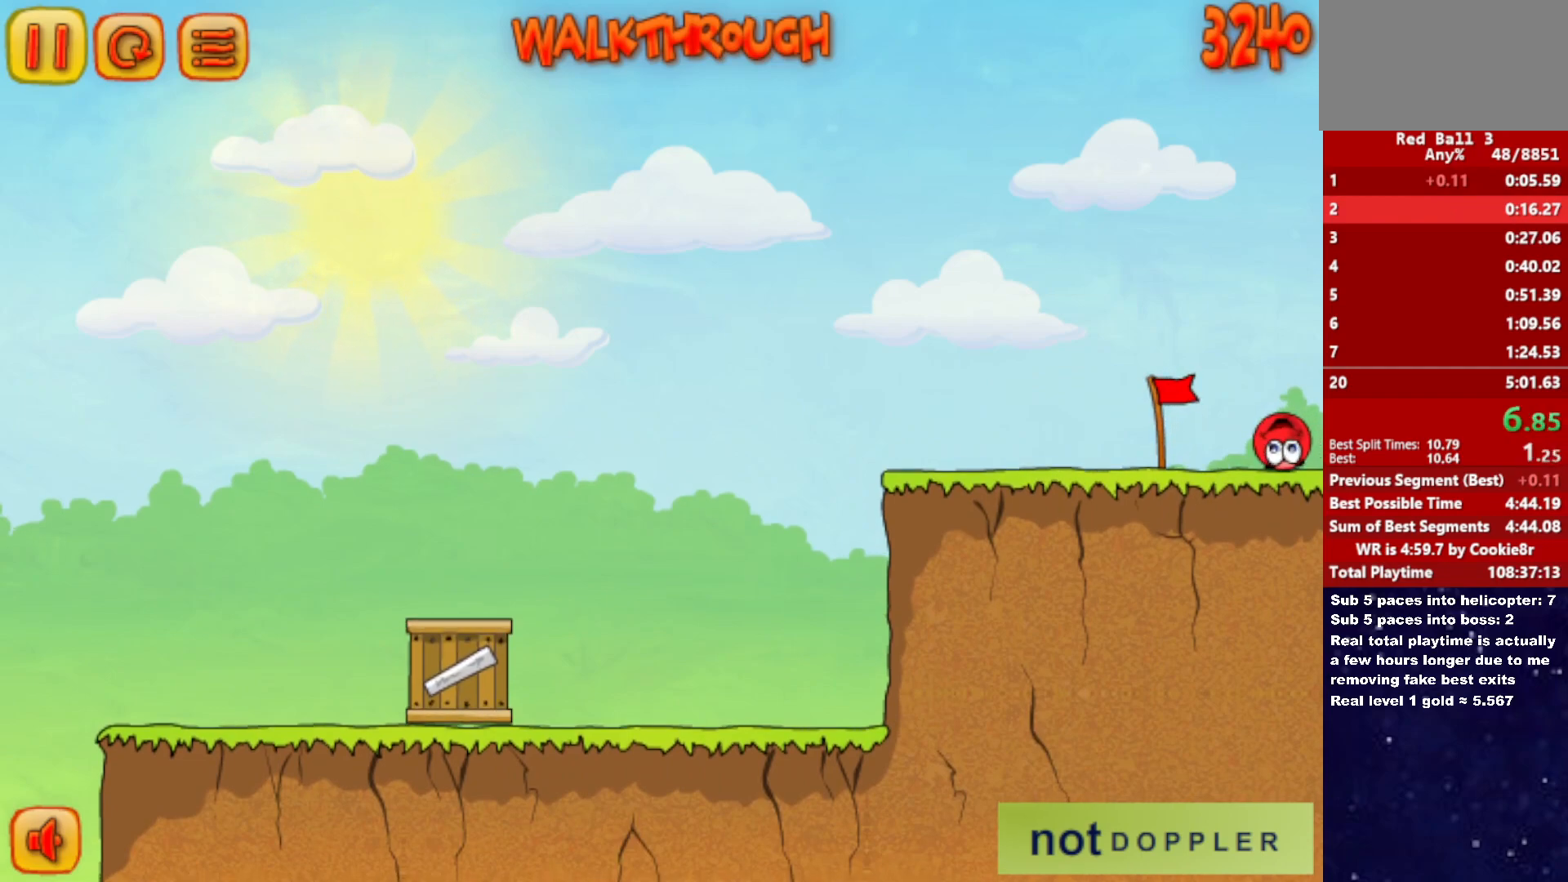
{"keys": ["right"], "events": []}
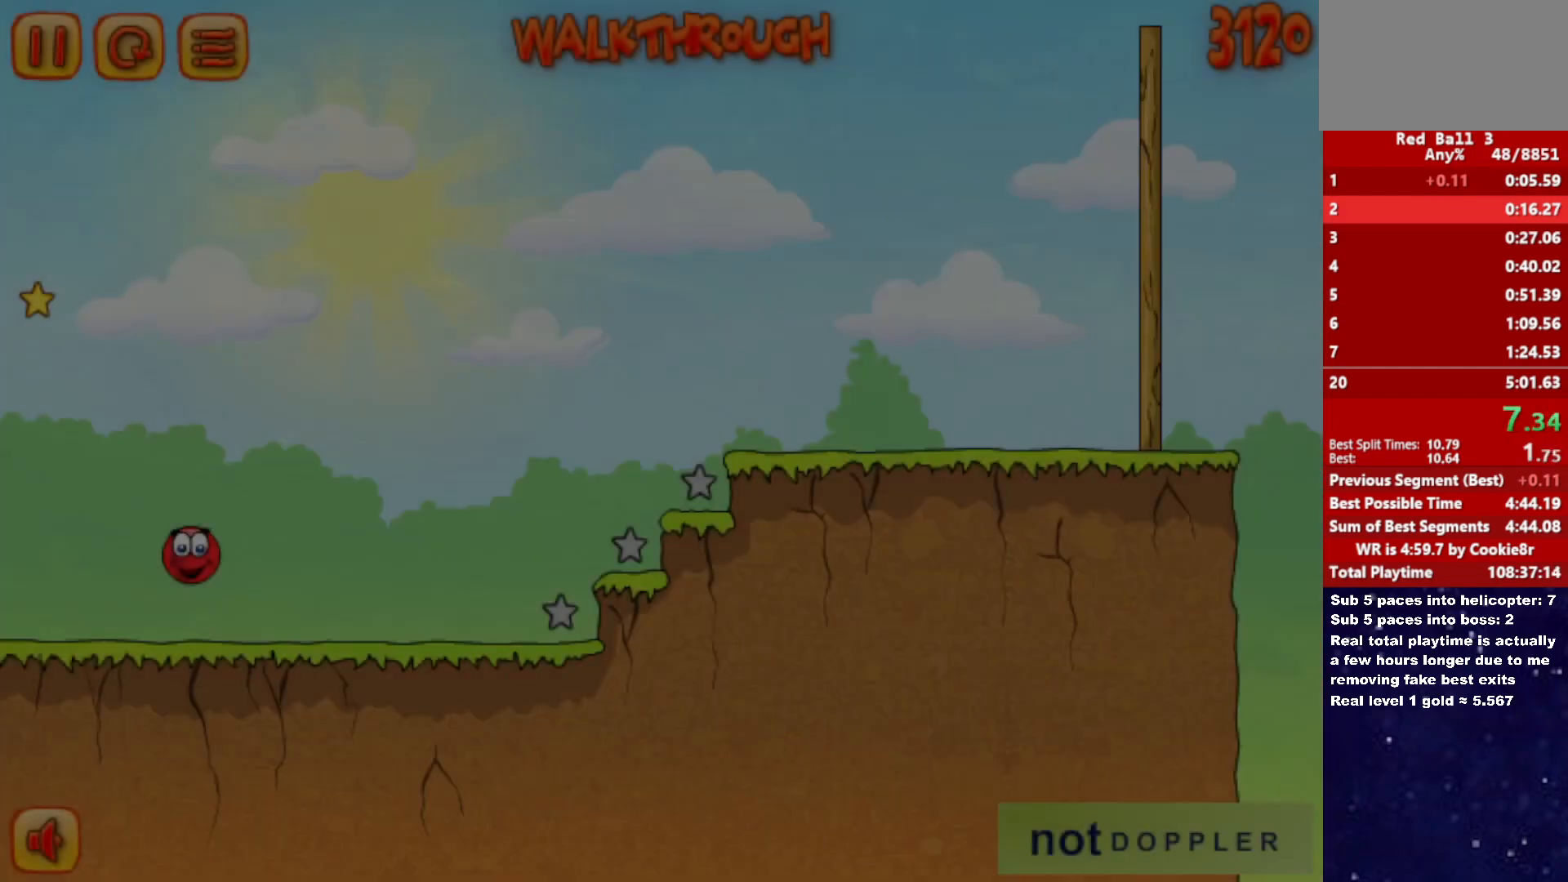
{"keys": ["right", "up"], "events": [[433, "up", "down"]]}
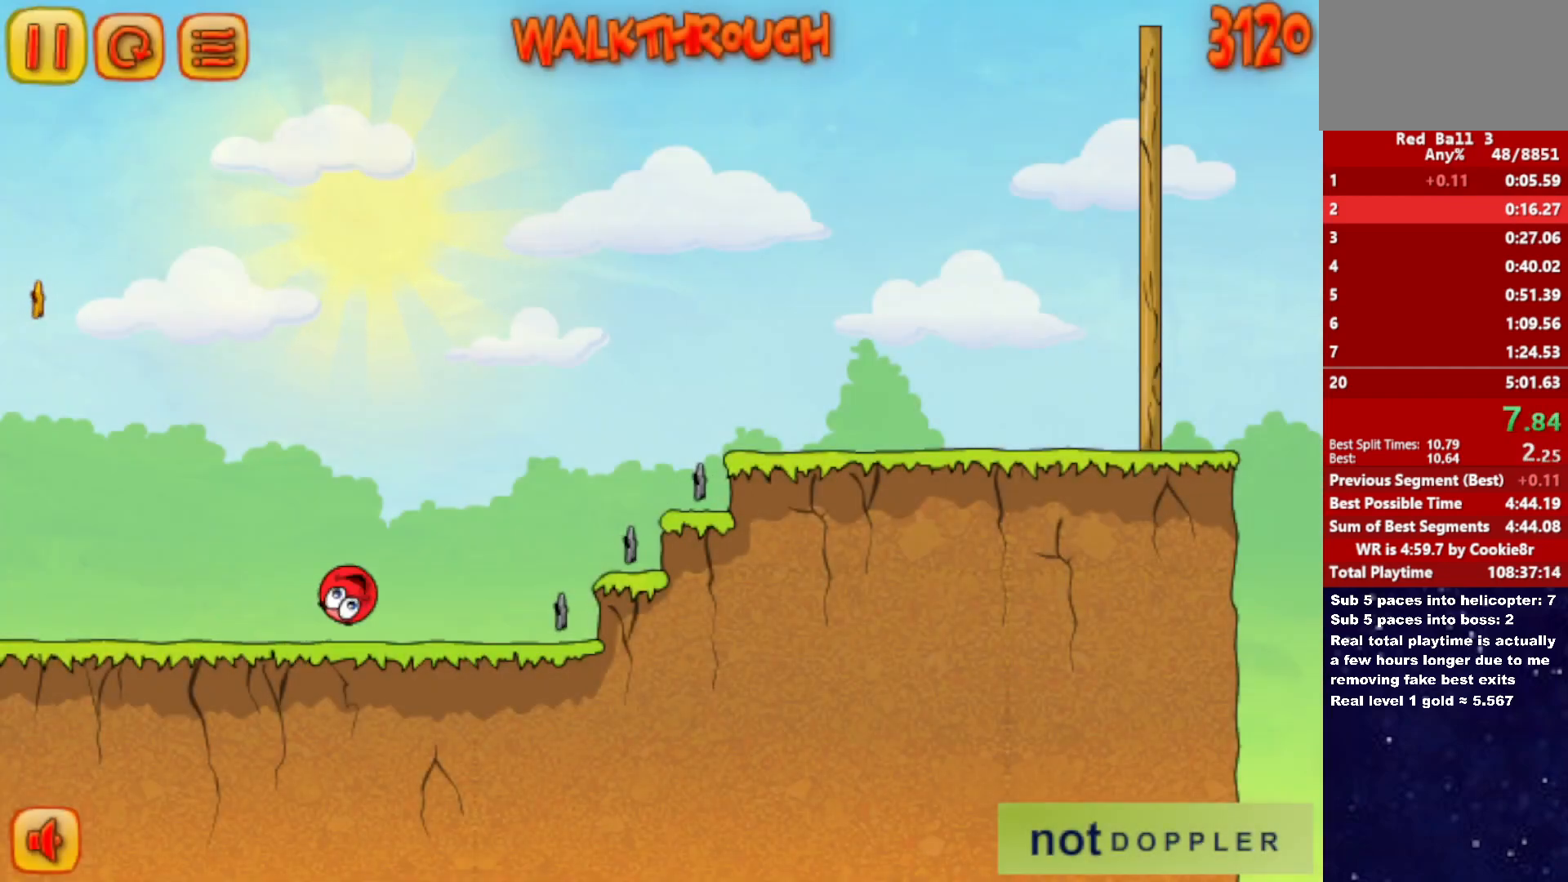
{"keys": ["right", "up"], "events": []}
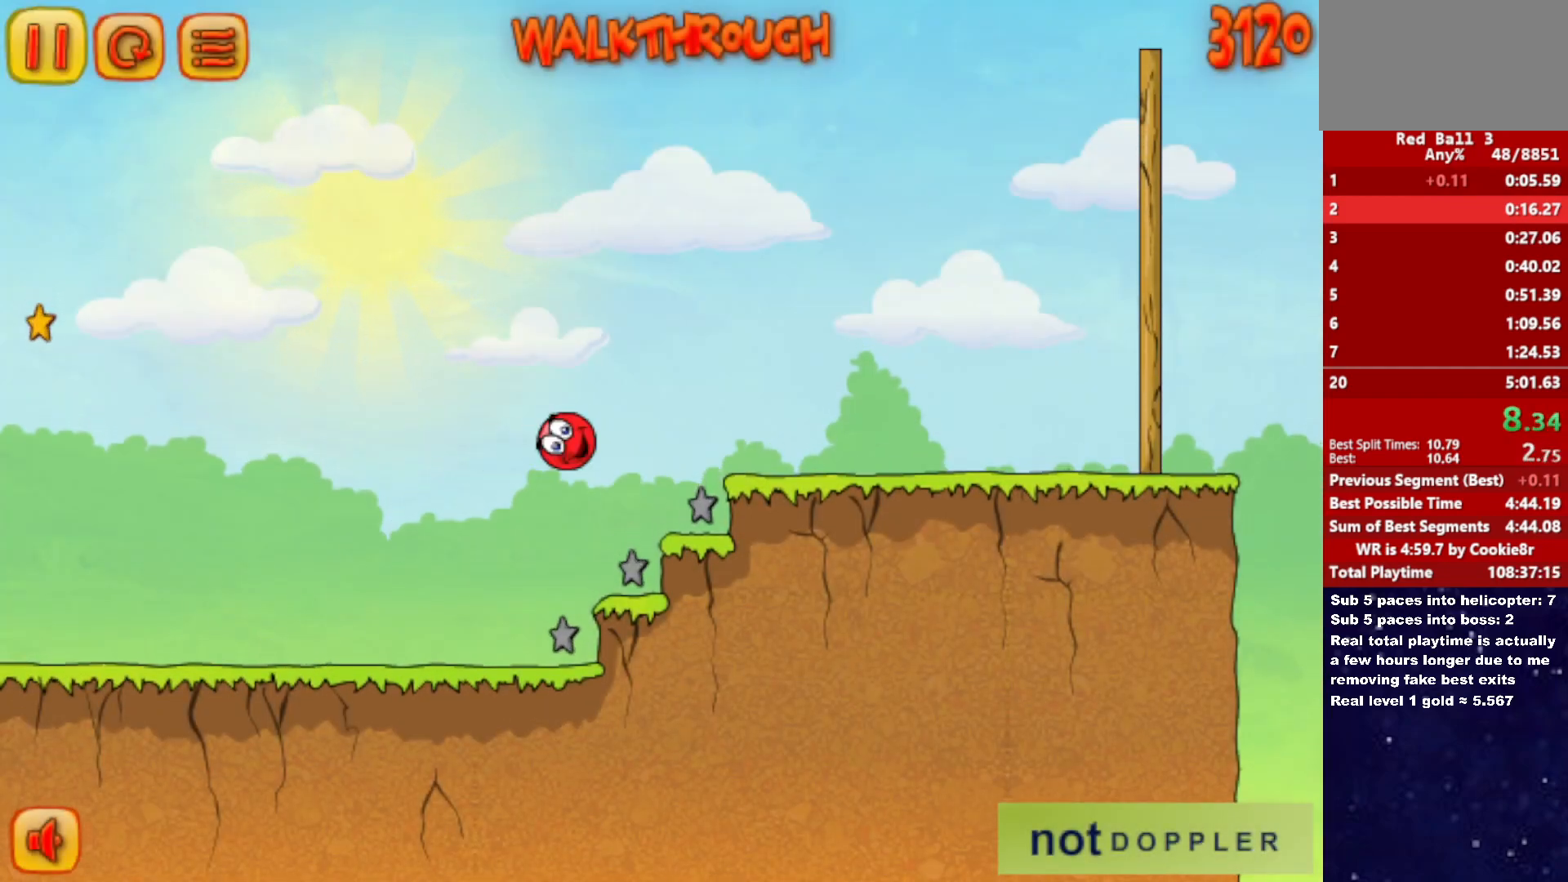
{"keys": ["right", "up"], "events": []}
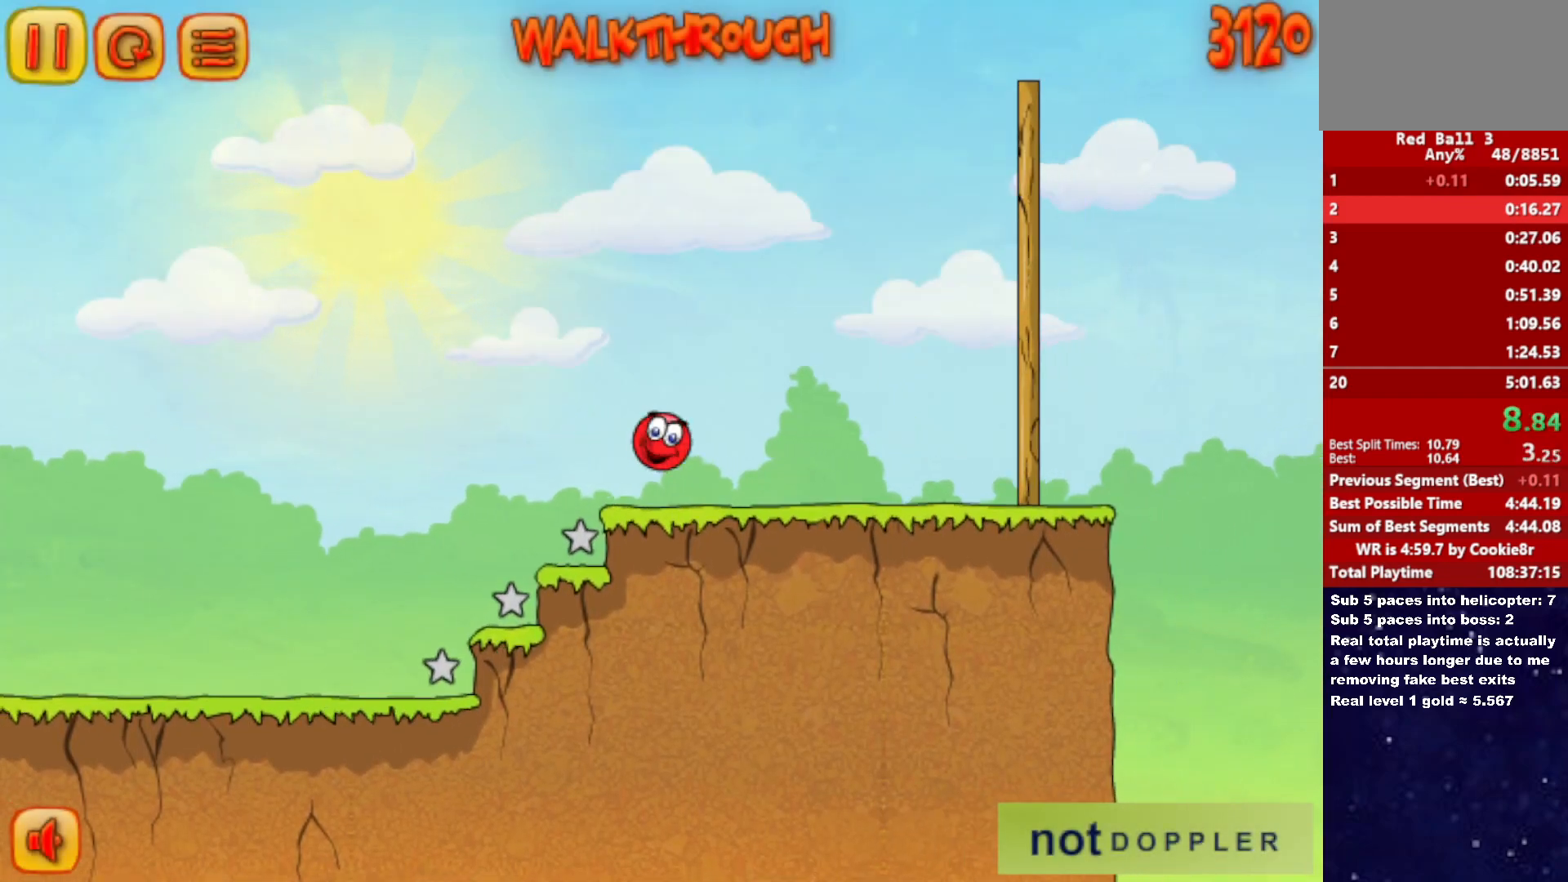
{"keys": ["right", "up"], "events": [[117, "up", "up"], [433, "up", "down"]]}
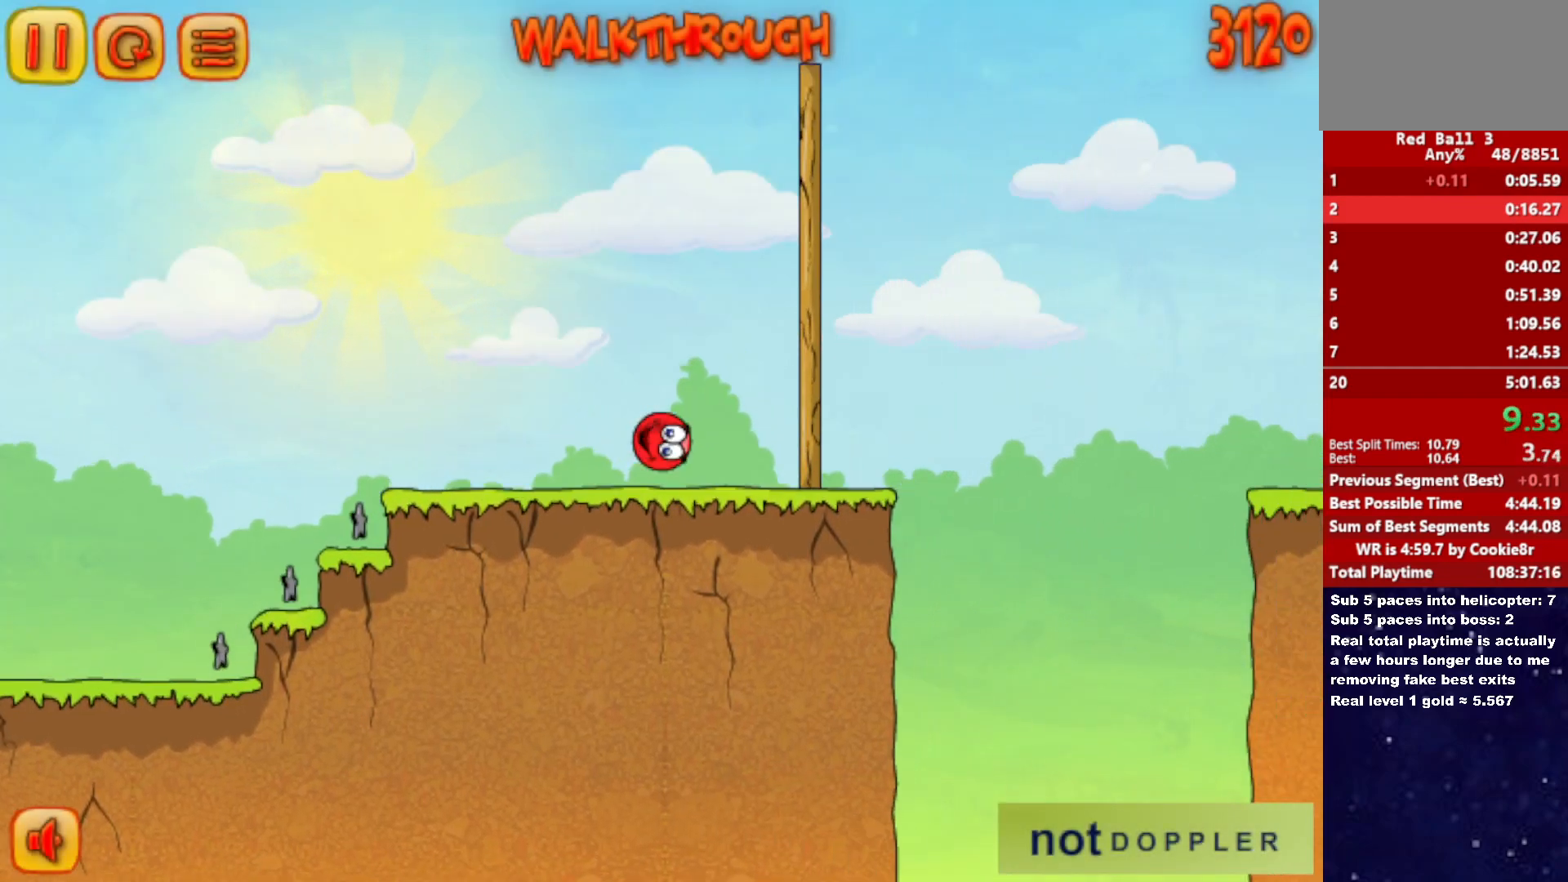
{"keys": ["right", "up"], "events": []}
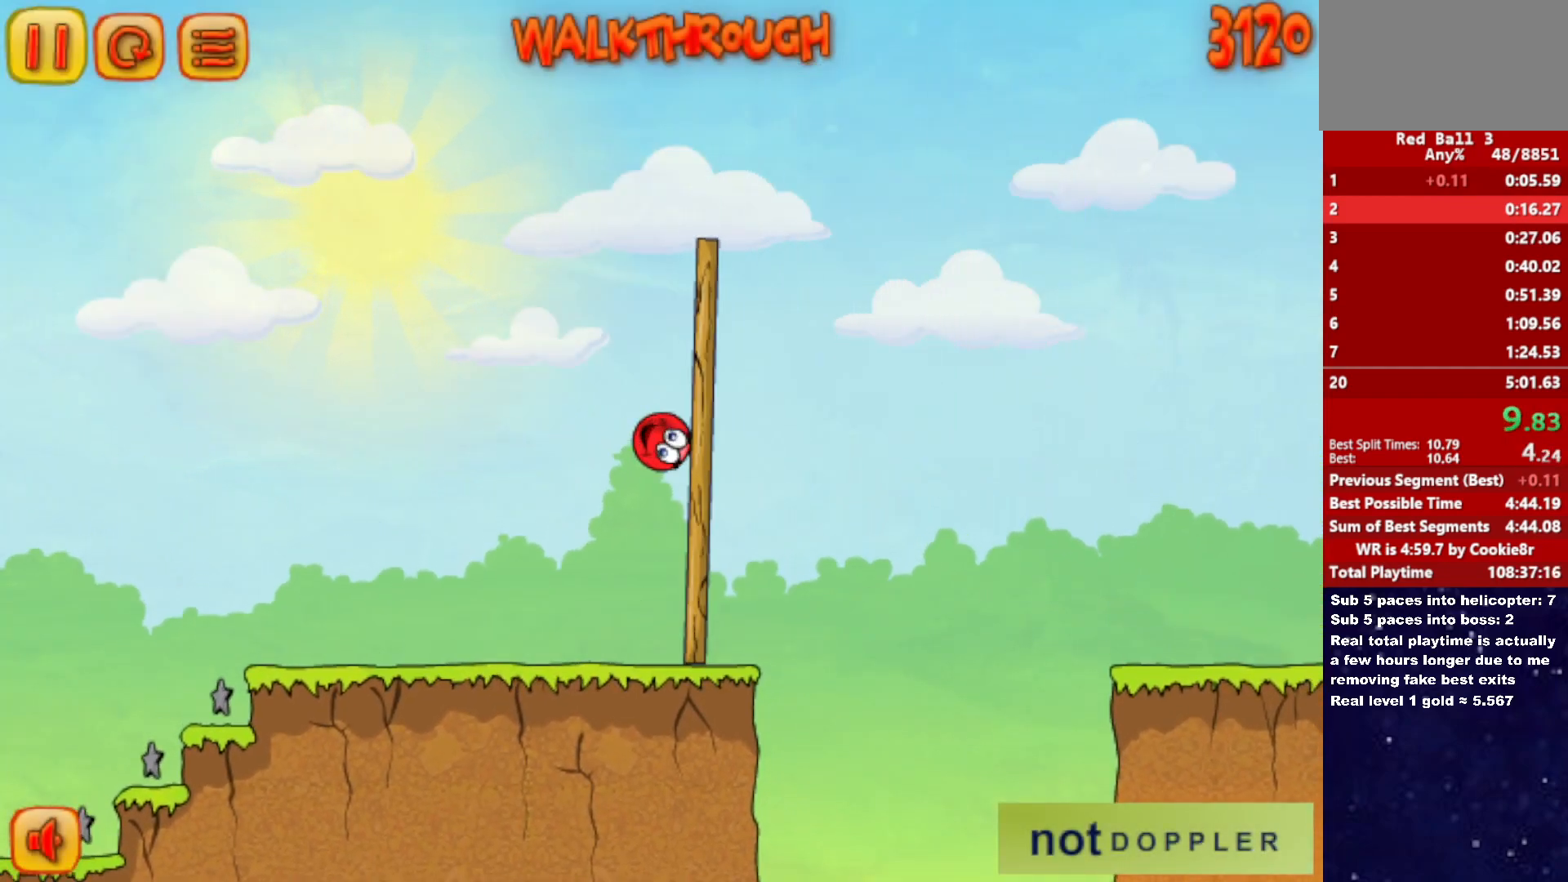
{"keys": ["right", "up"], "events": []}
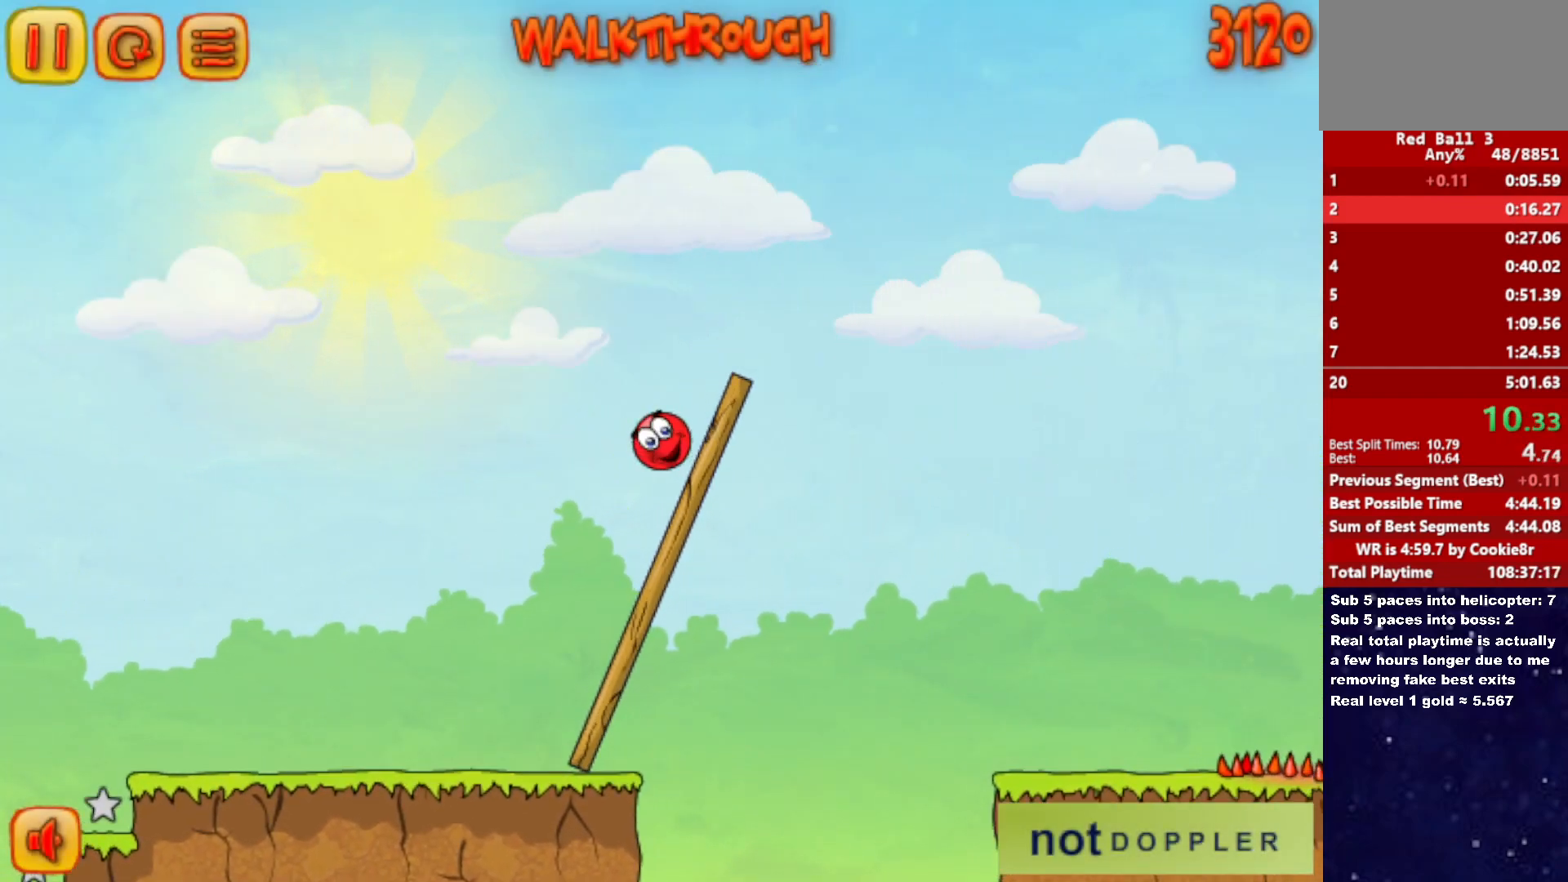
{"keys": ["right"], "events": [[183, "up", "up"]]}
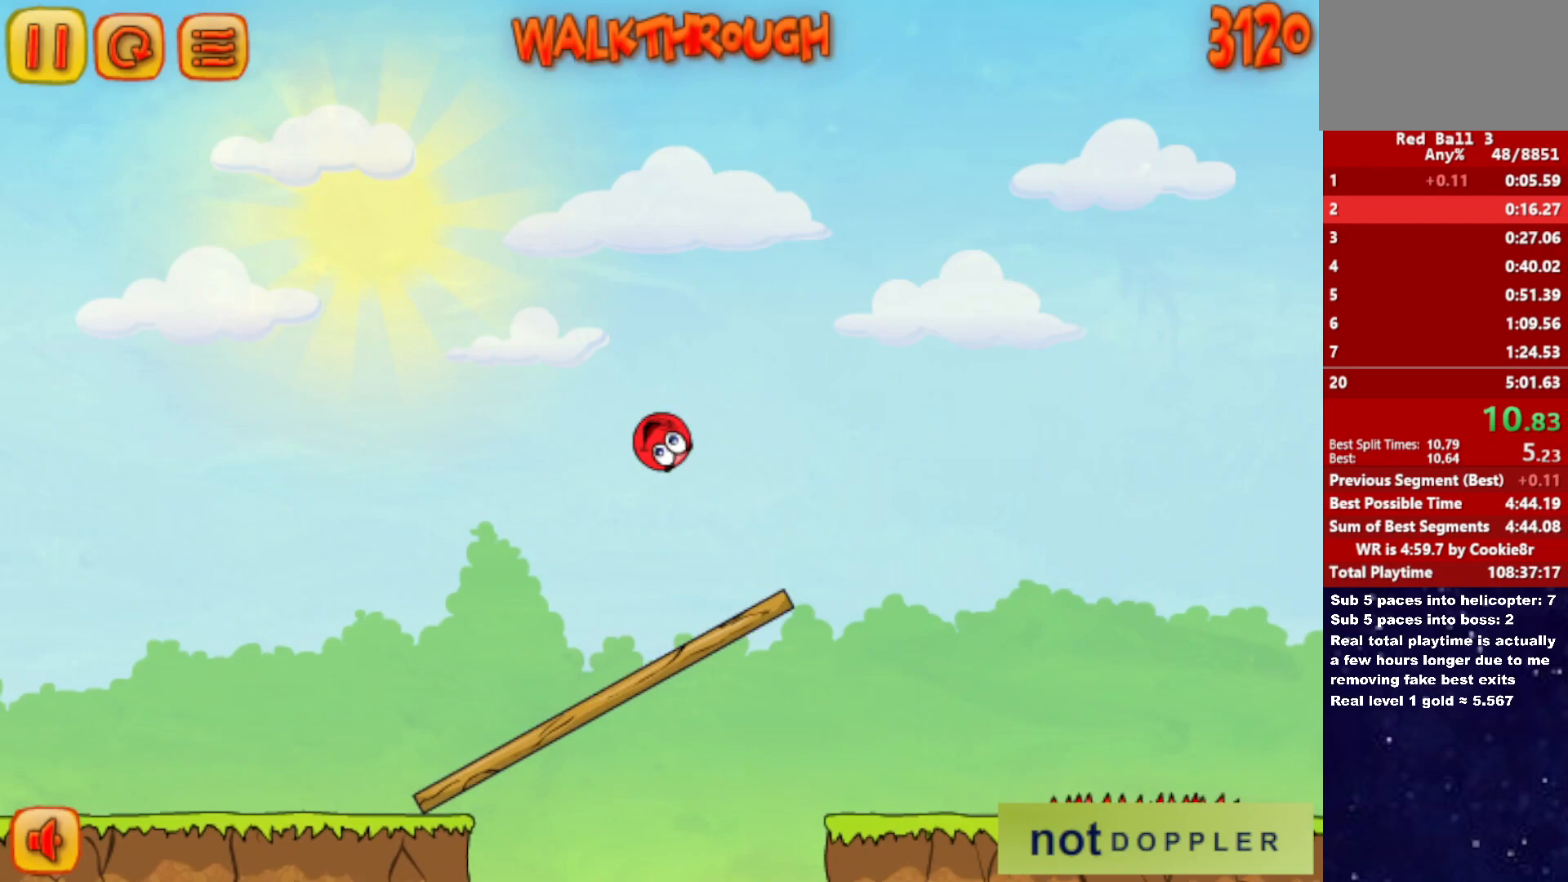
{"keys": [], "events": [[133, "right", "up"], [167, "left", "down"], [217, "left", "up"]]}
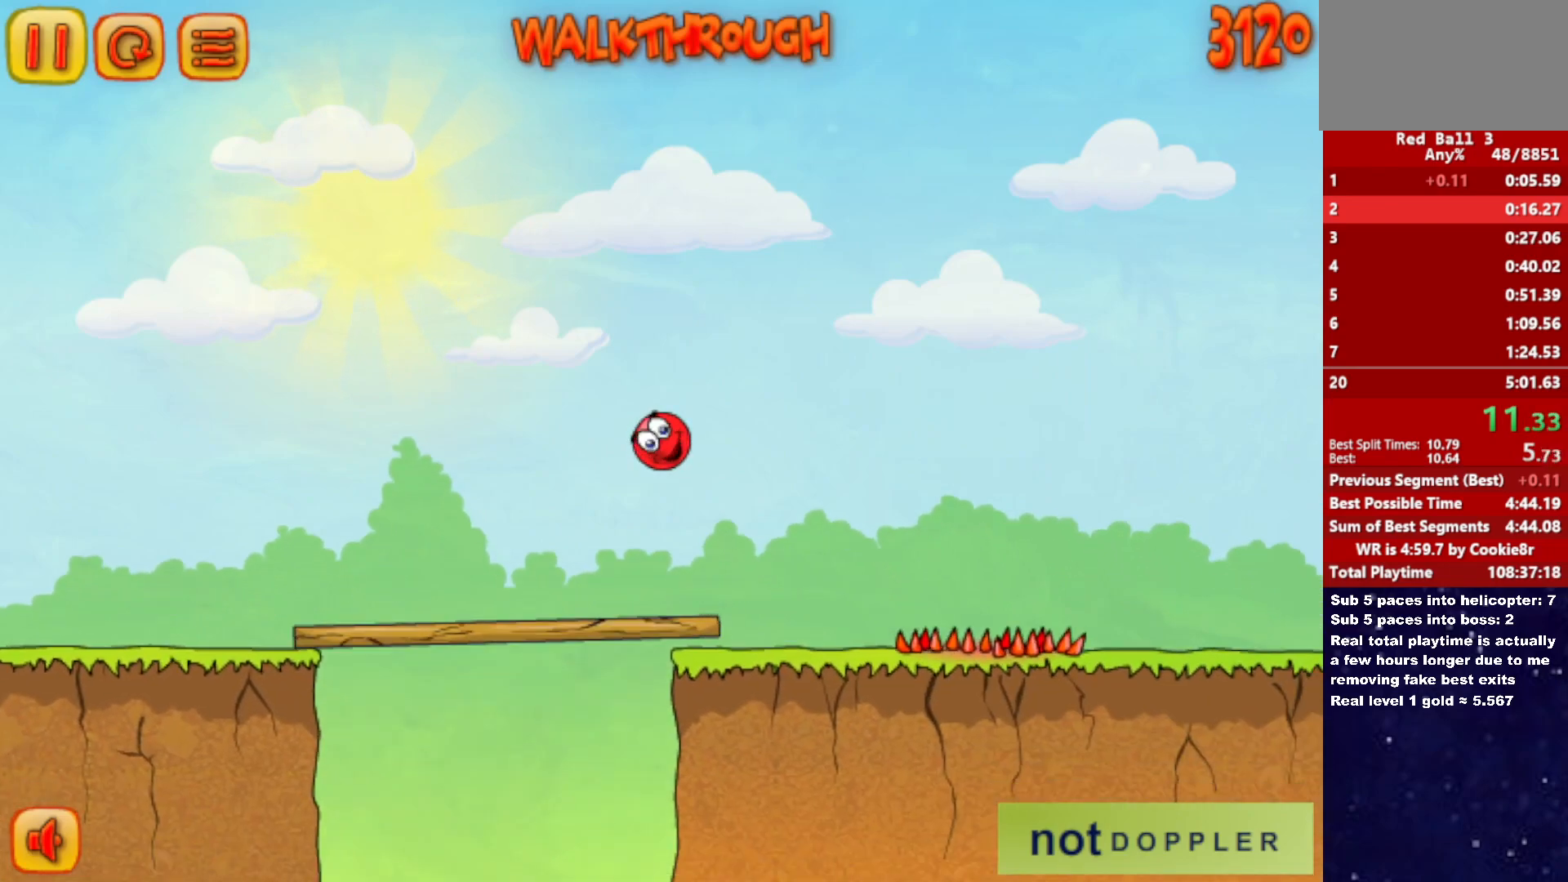
{"keys": ["right", "up"], "events": [[117, "right", "down"], [417, "up", "down"]]}
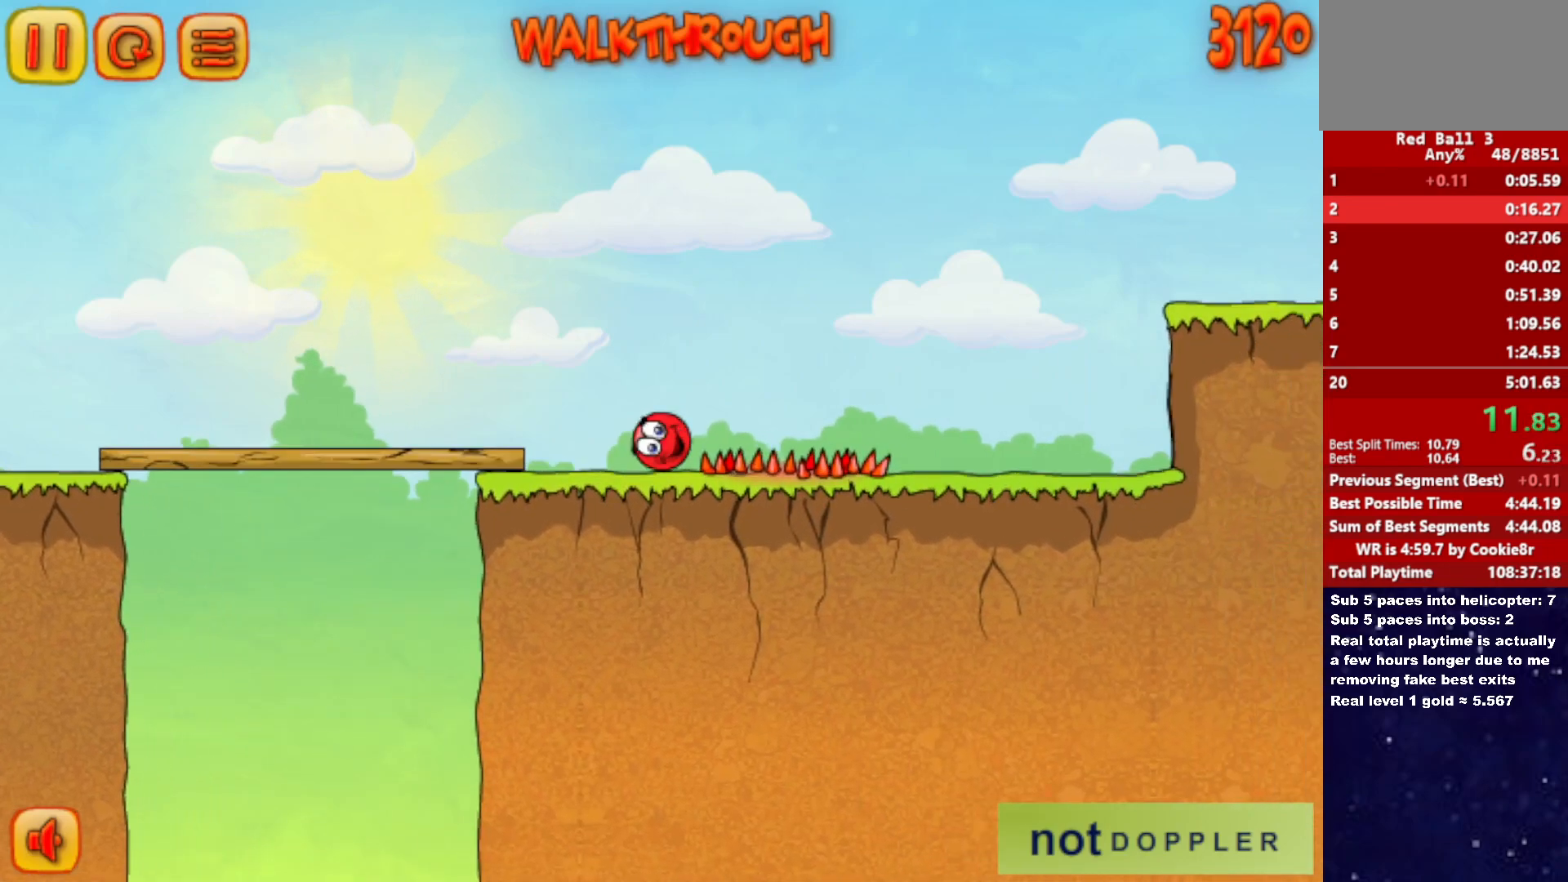
{"keys": ["right", "up"], "events": []}
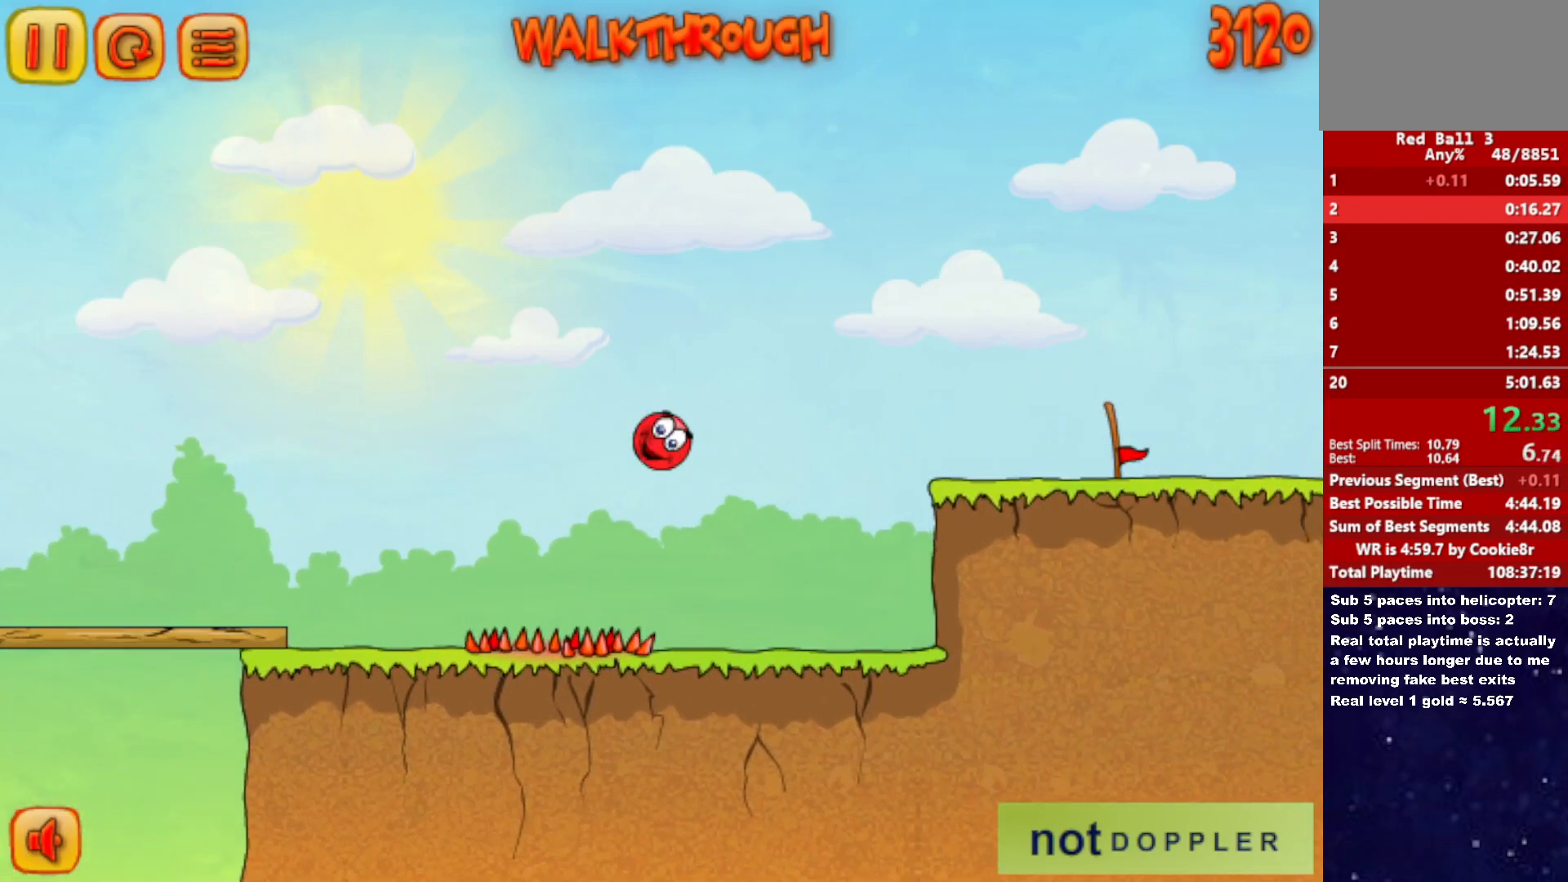
{"keys": ["right"], "events": [[117, "up", "up"]]}
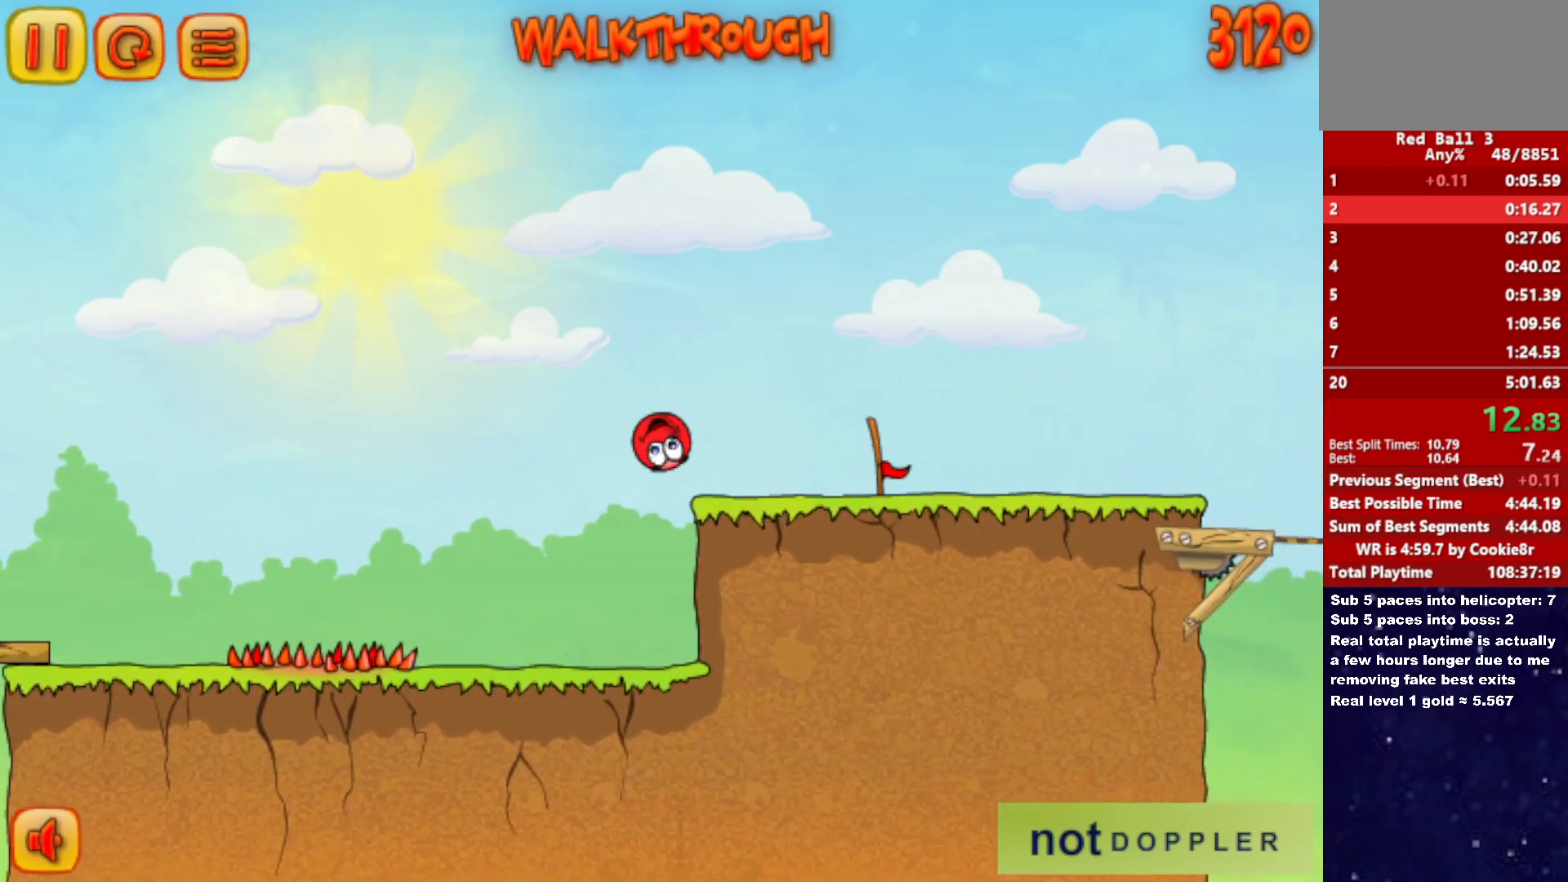
{"keys": ["right"], "events": []}
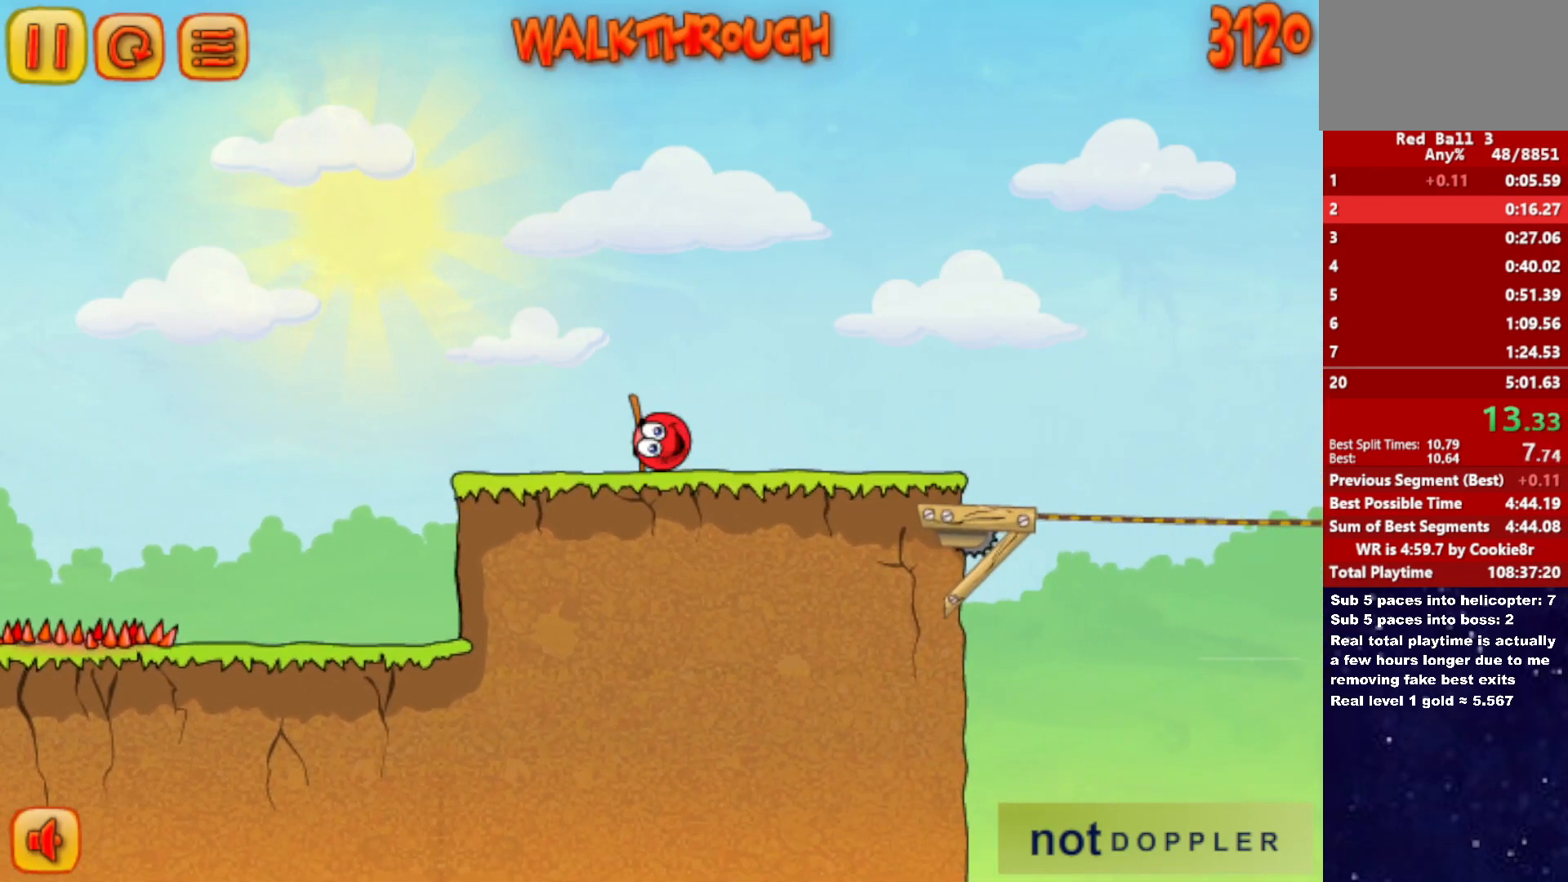
{"keys": ["right"], "events": []}